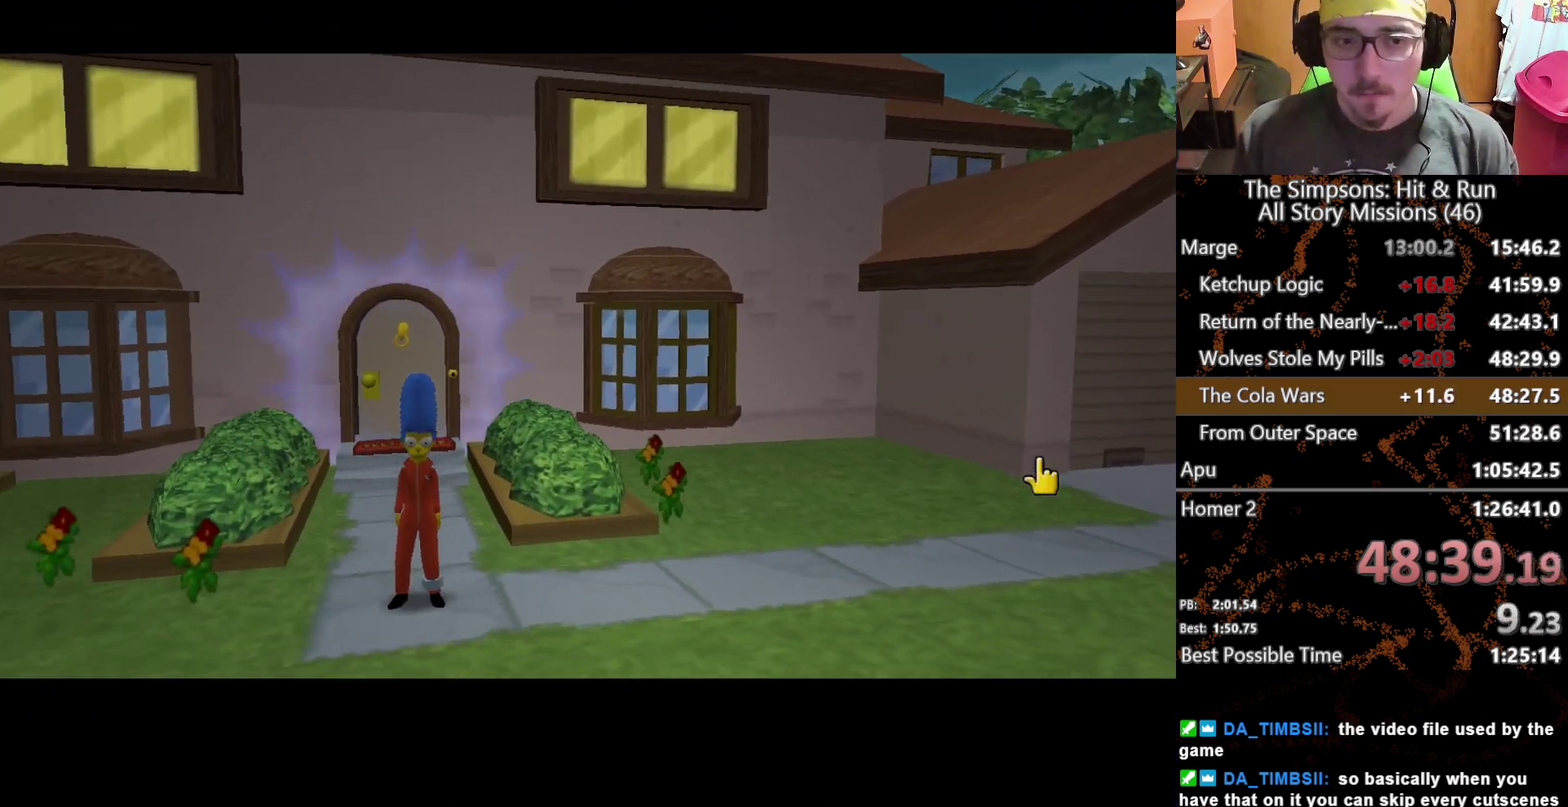
Gameplay with a controller (Xbox layout); each line is a JSON object with the inputs held at the frame after it. "events" lists button and stick changes between this image and that frame as [ms after this image, input, new state], when the widget could be followed in between. This overlay highlights the sticks when they move; stick clicks (L3 R3) are not distinguishable. Not read: L3 R3.
{"buttons": [], "left_stick": "left", "right_stick": "center", "events": []}
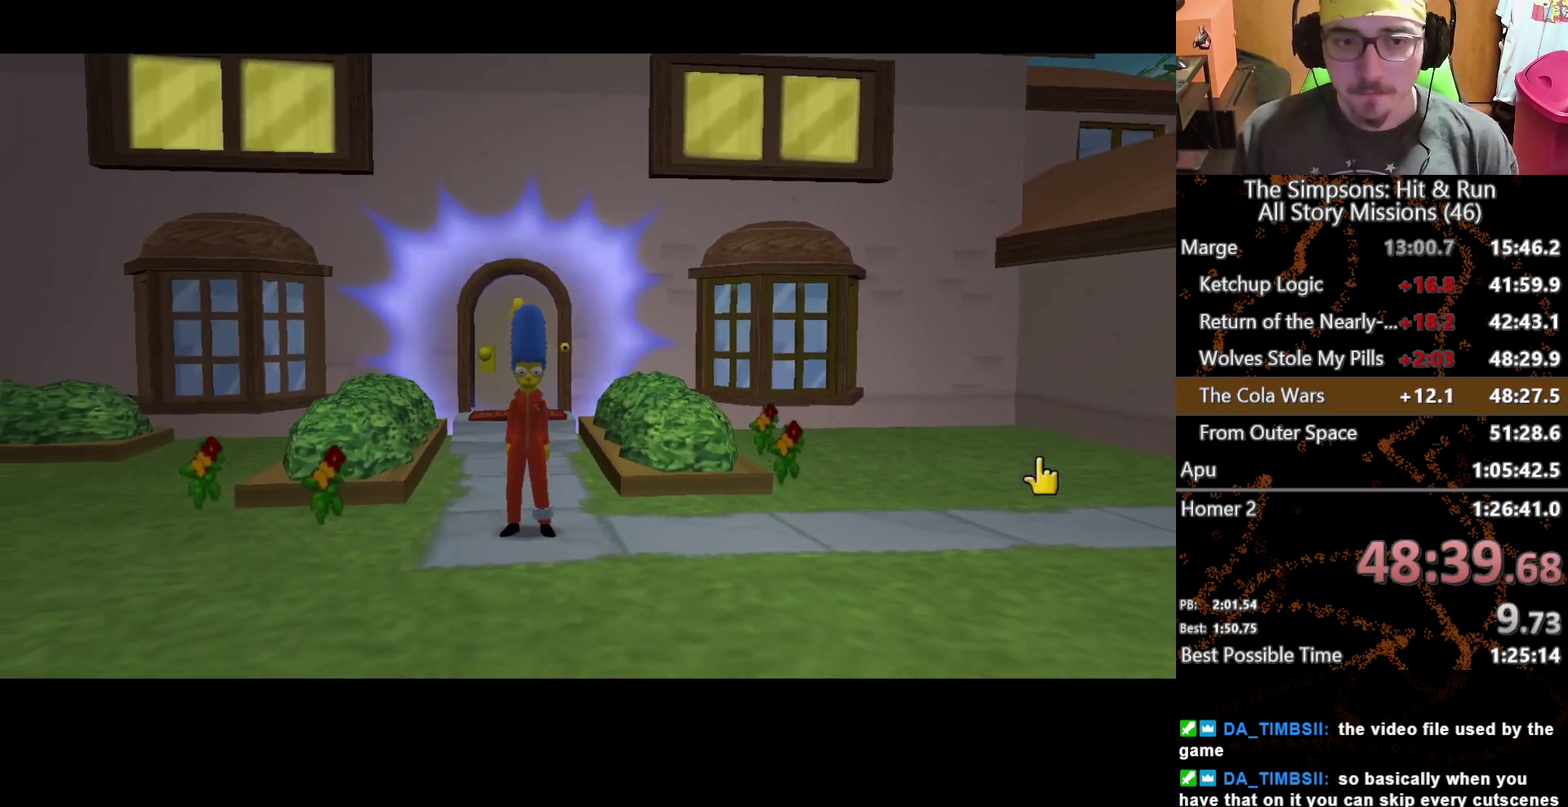
{"buttons": ["X"], "left_stick": "up-left", "right_stick": "center"}
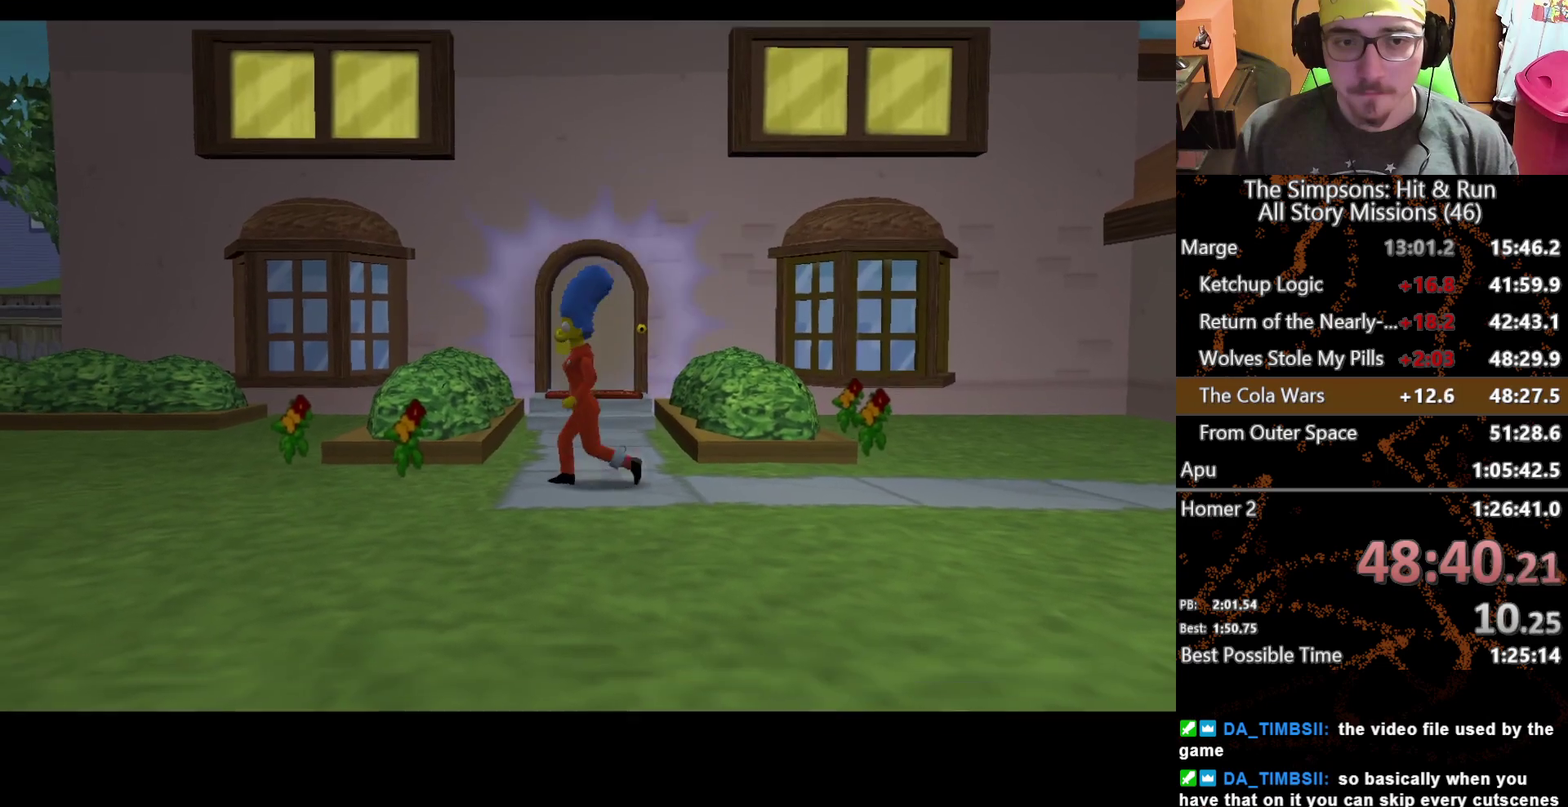
{"buttons": ["X"], "left_stick": "up-left", "right_stick": "center"}
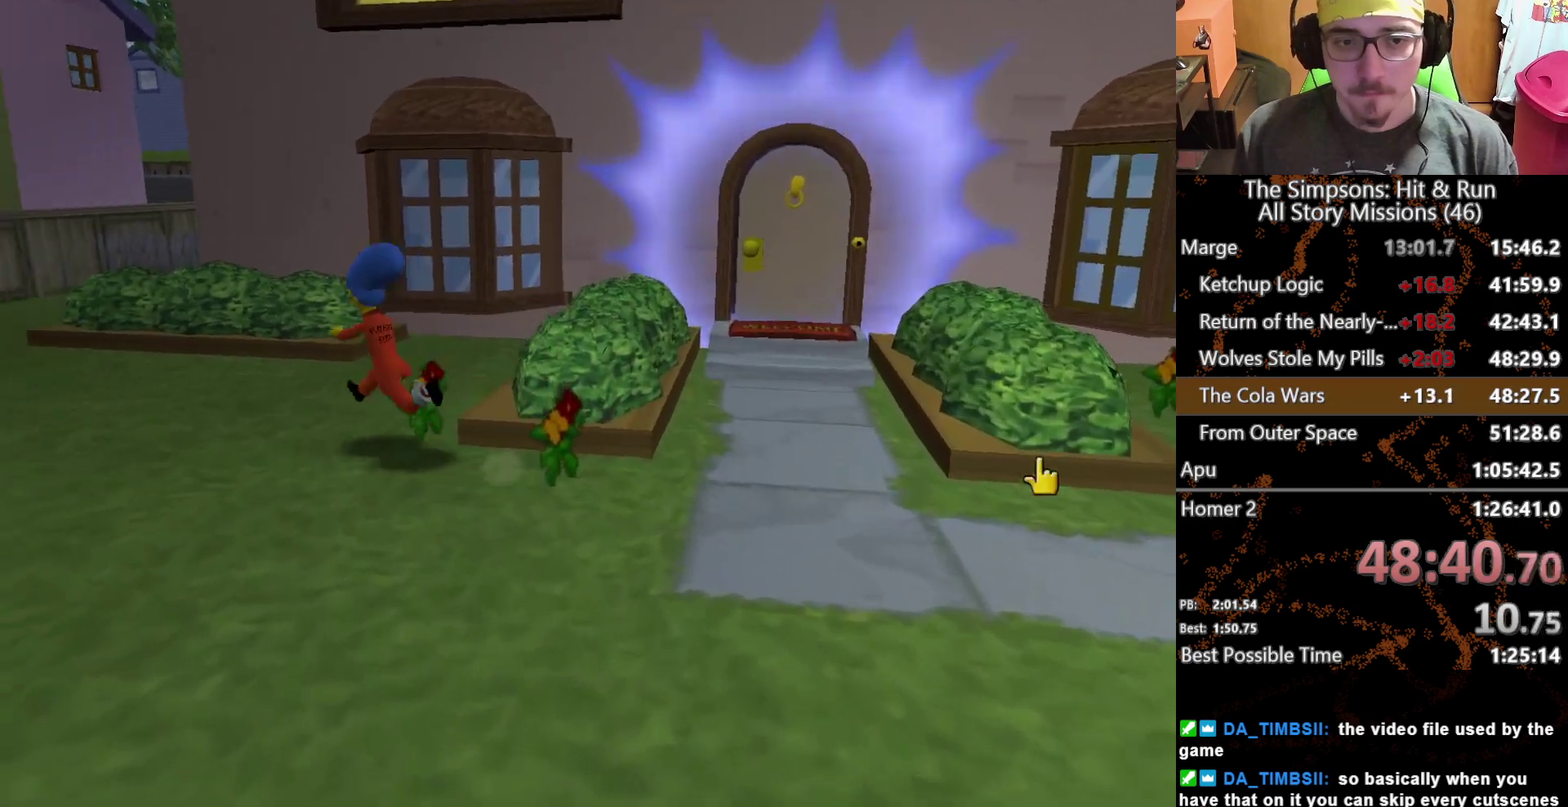
{"buttons": ["X"], "left_stick": "up-left", "right_stick": "center"}
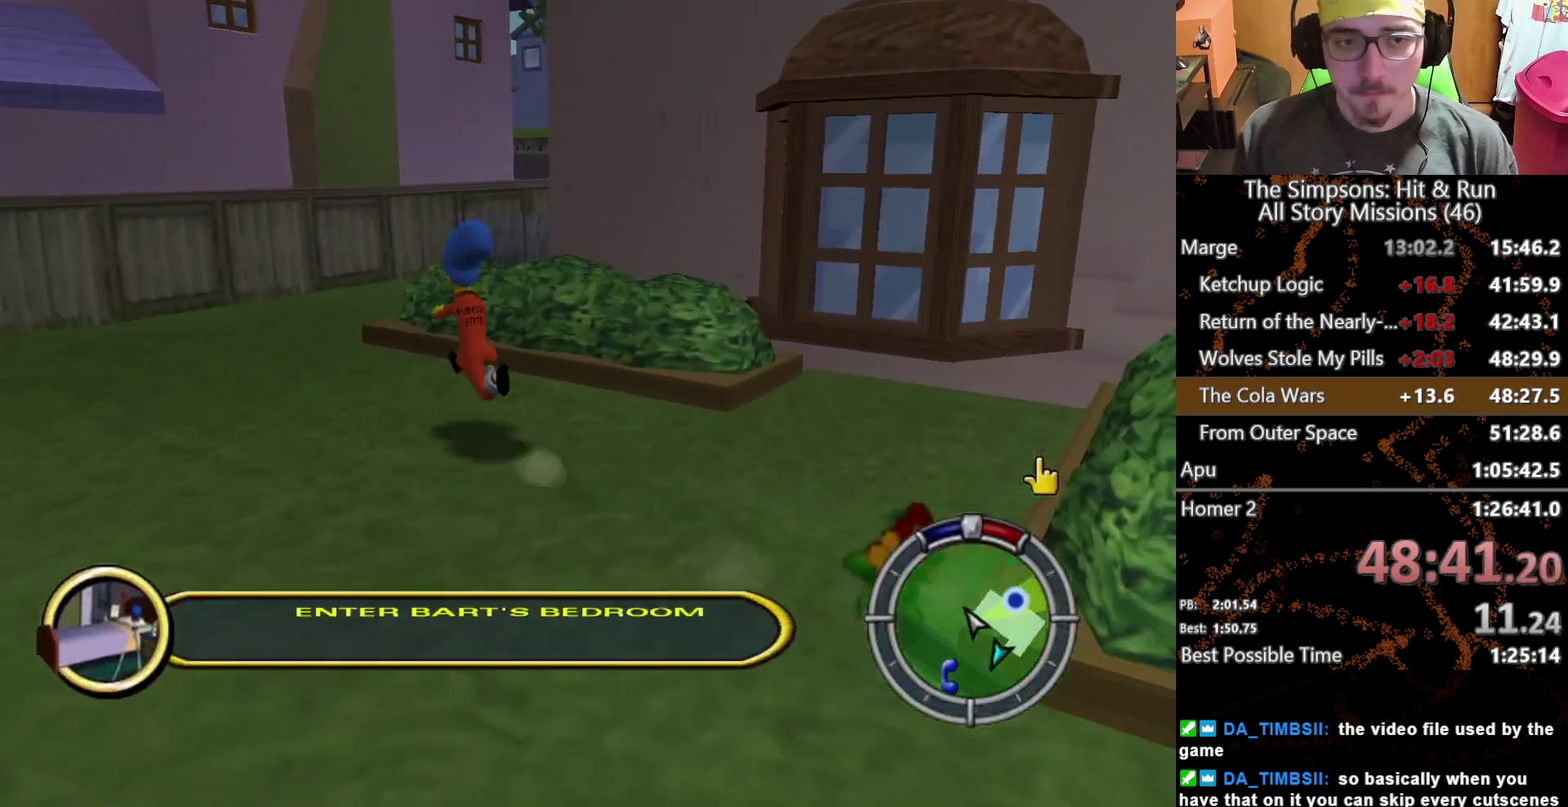
{"buttons": ["X"], "left_stick": "up-right", "right_stick": "left"}
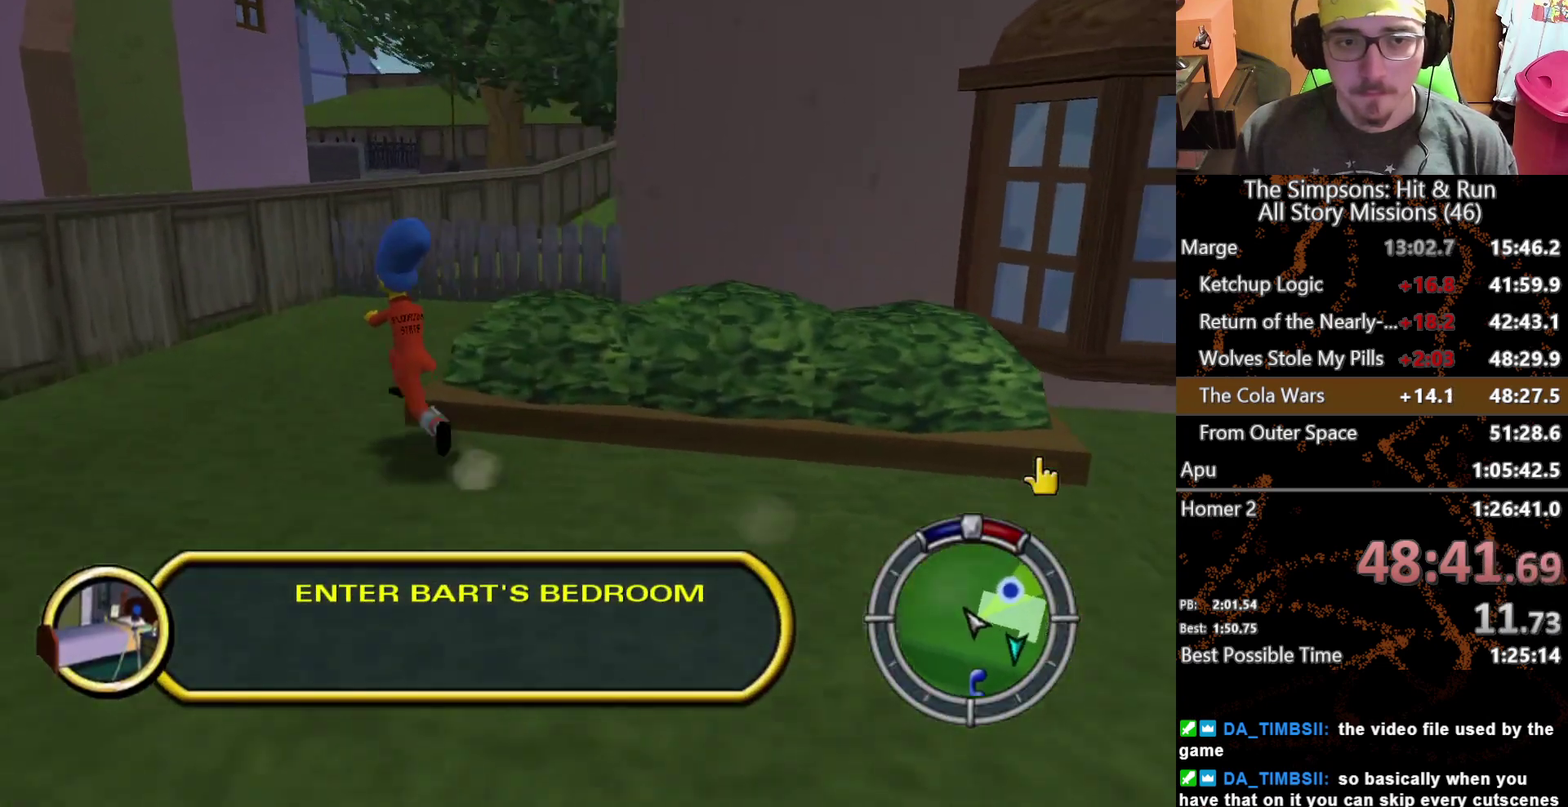
{"buttons": ["X"], "left_stick": "up", "right_stick": "center"}
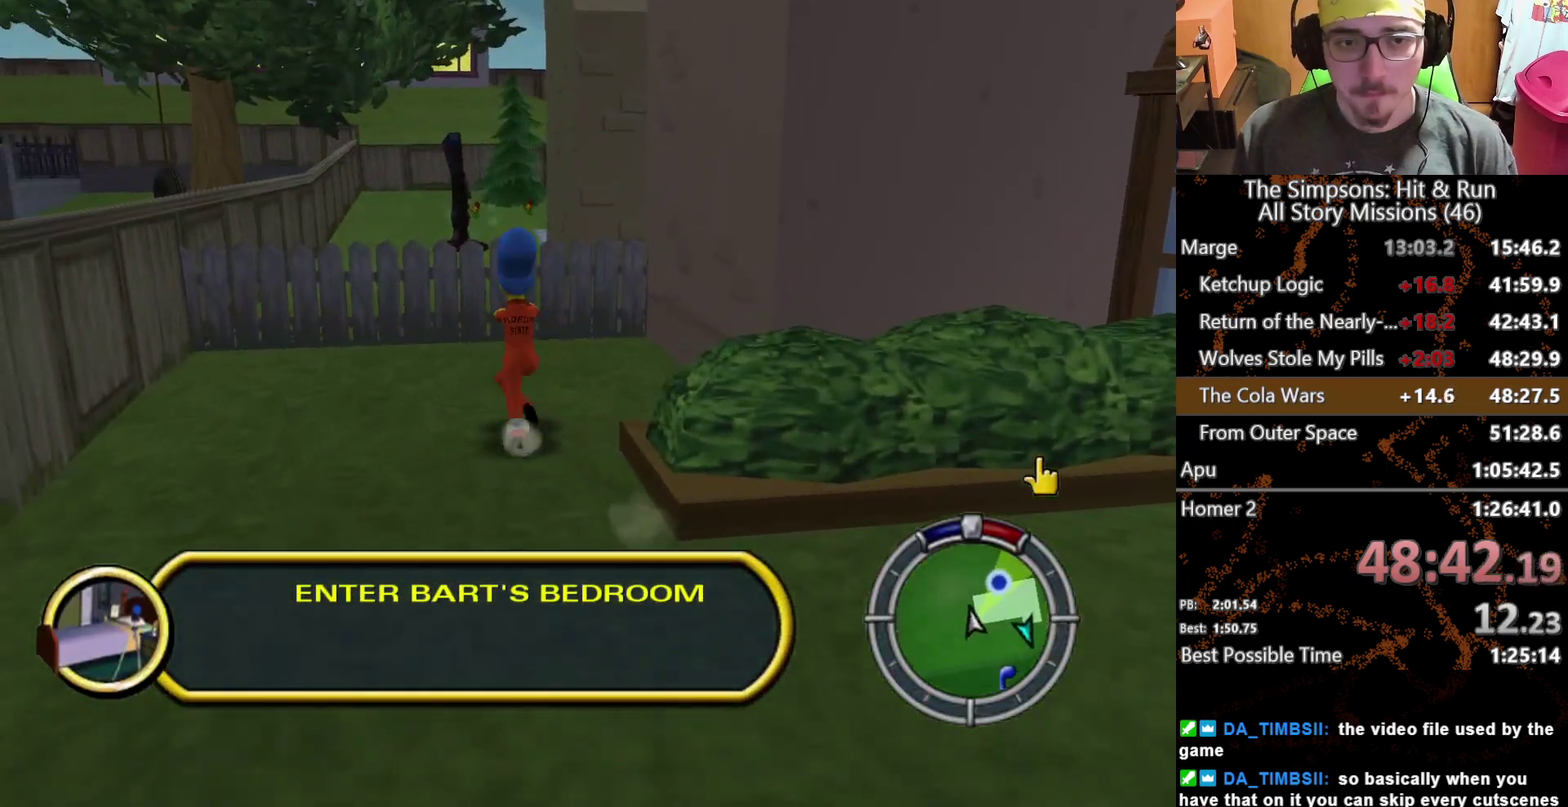
{"buttons": ["X"], "left_stick": "up", "right_stick": "center", "events": [[283, "A", "down"], [383, "A", "up"]]}
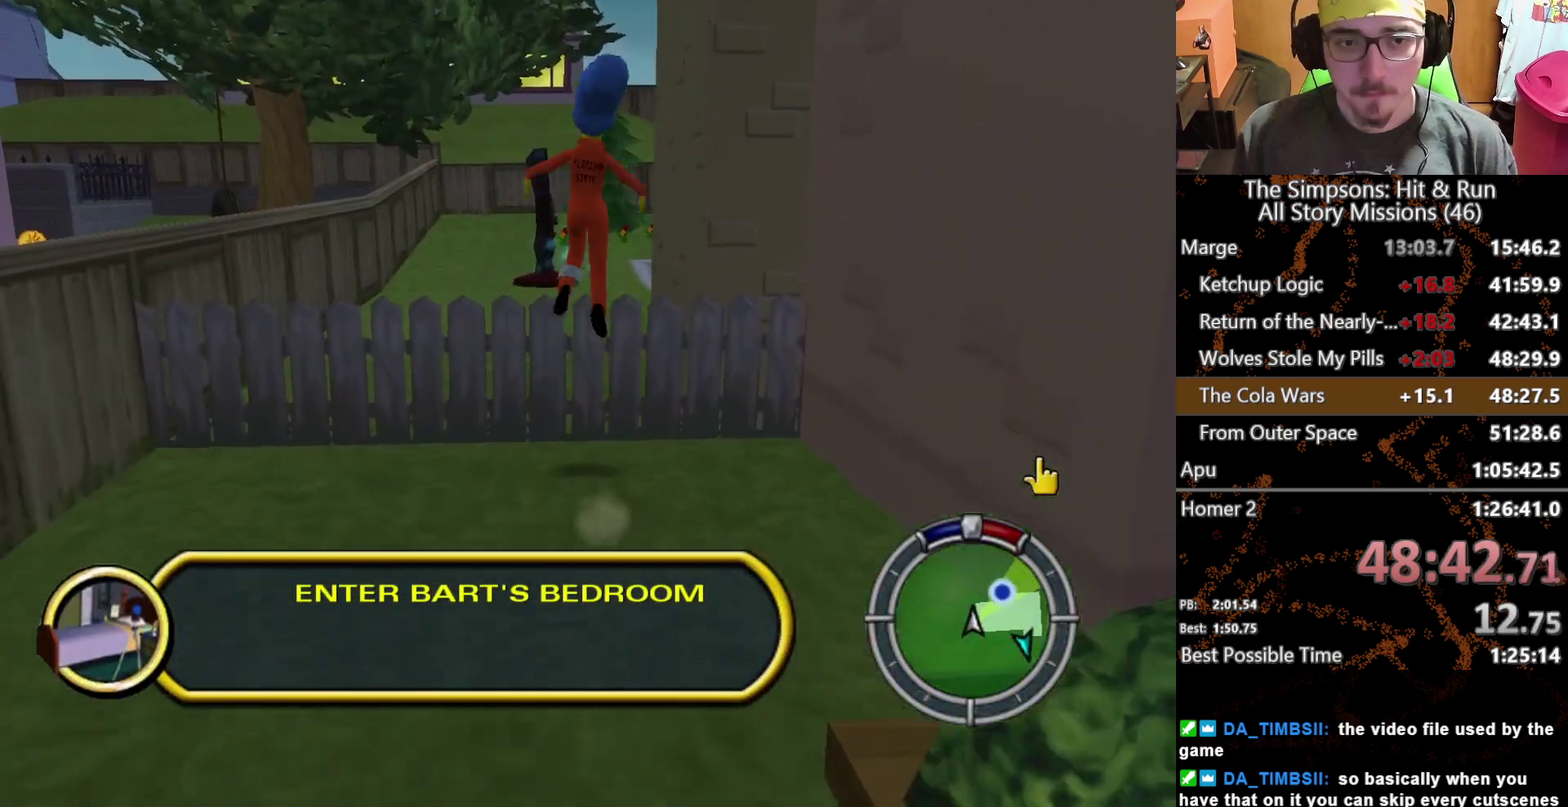
{"buttons": ["X"], "left_stick": "up", "right_stick": "center", "events": [[317, "right_stick", "left"], [433, "right_stick", "center"]]}
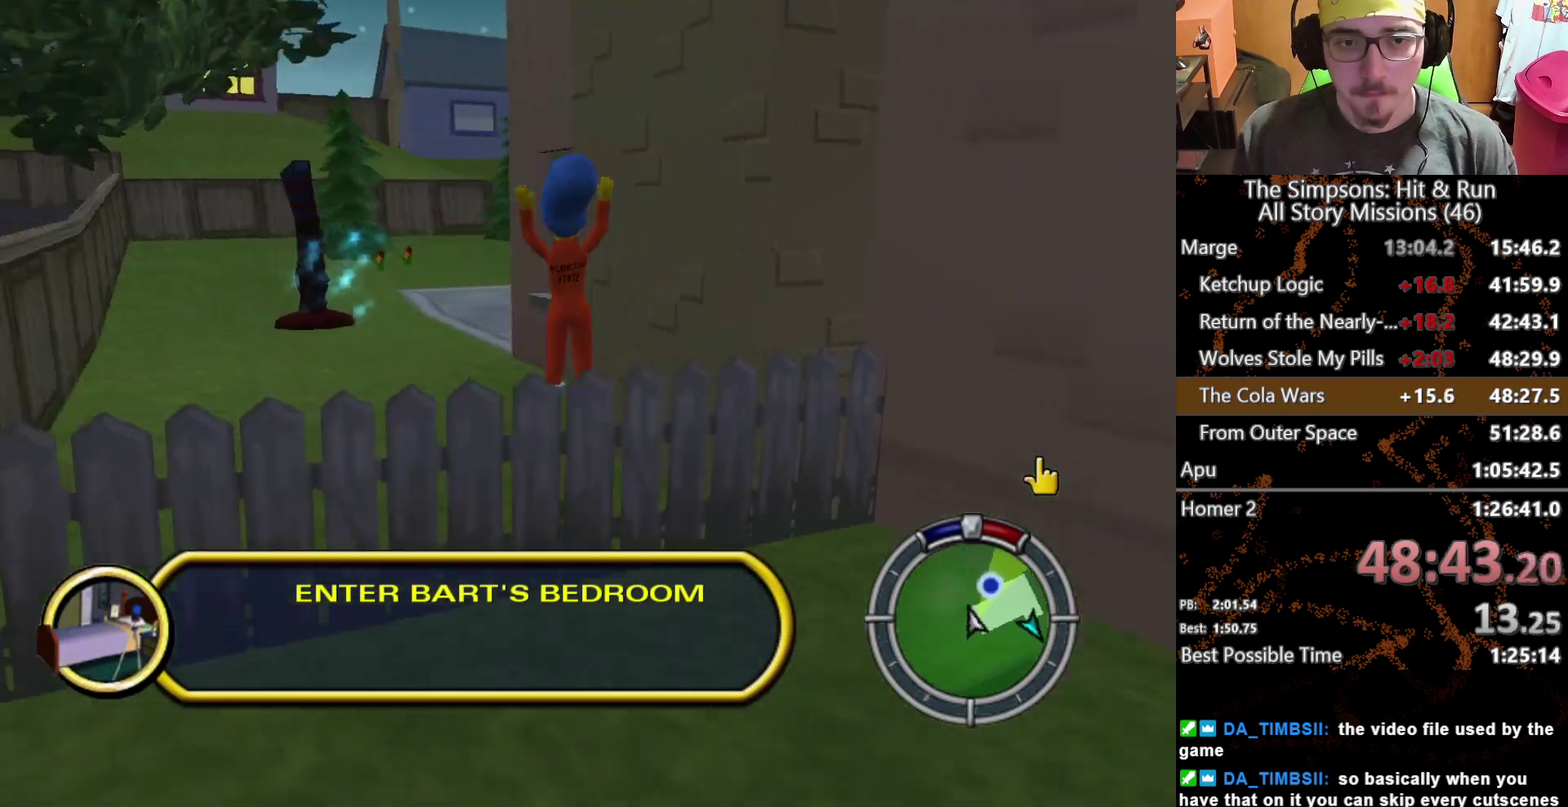
{"buttons": ["X"], "left_stick": "up-left", "right_stick": "center", "events": [[250, "left_stick", "up-left"]]}
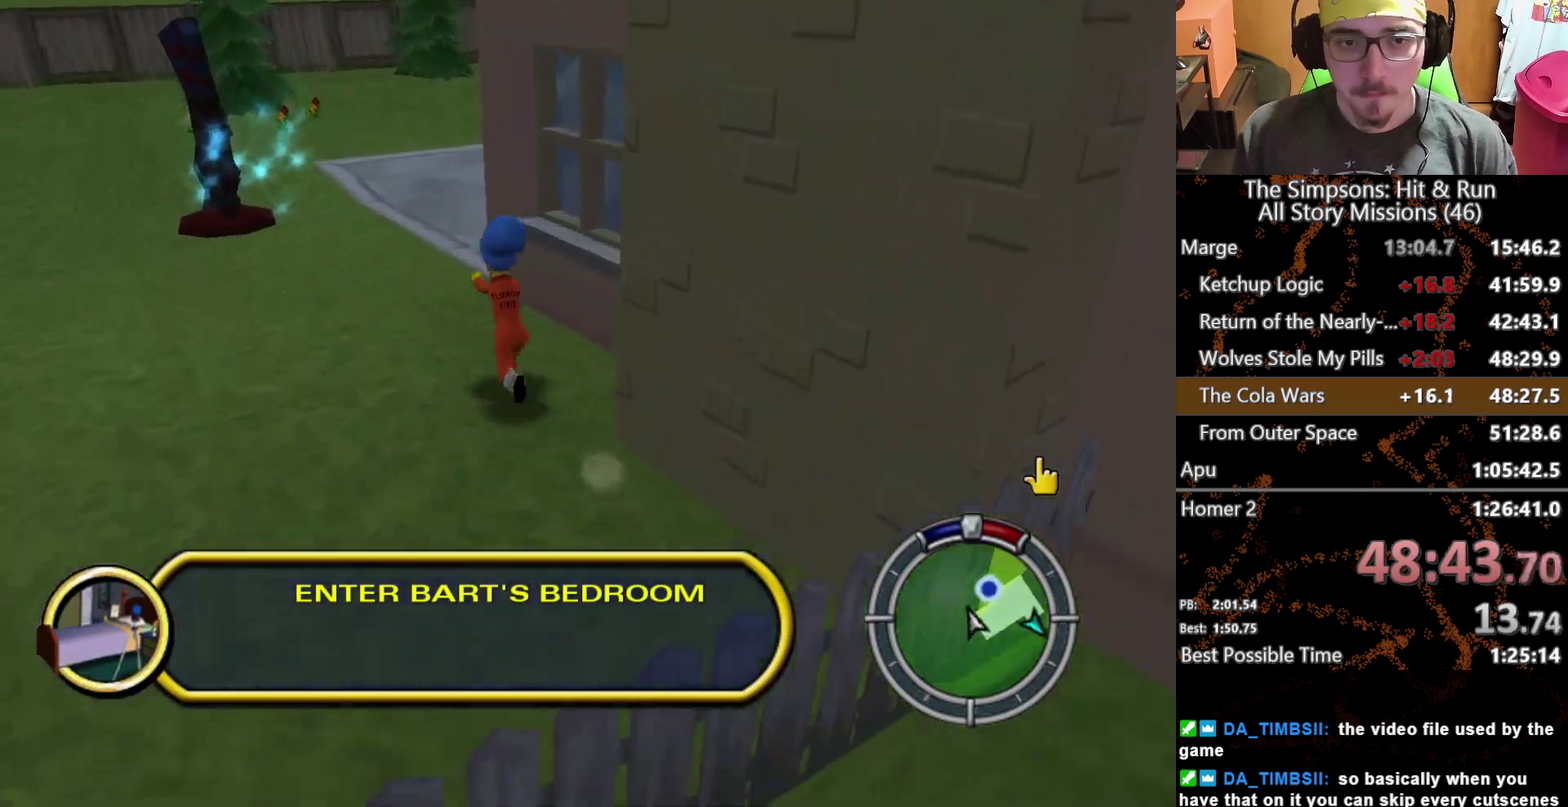
{"buttons": ["X"], "left_stick": "up", "right_stick": "left", "events": [[100, "left_stick", "up"], [300, "right_stick", "left"]]}
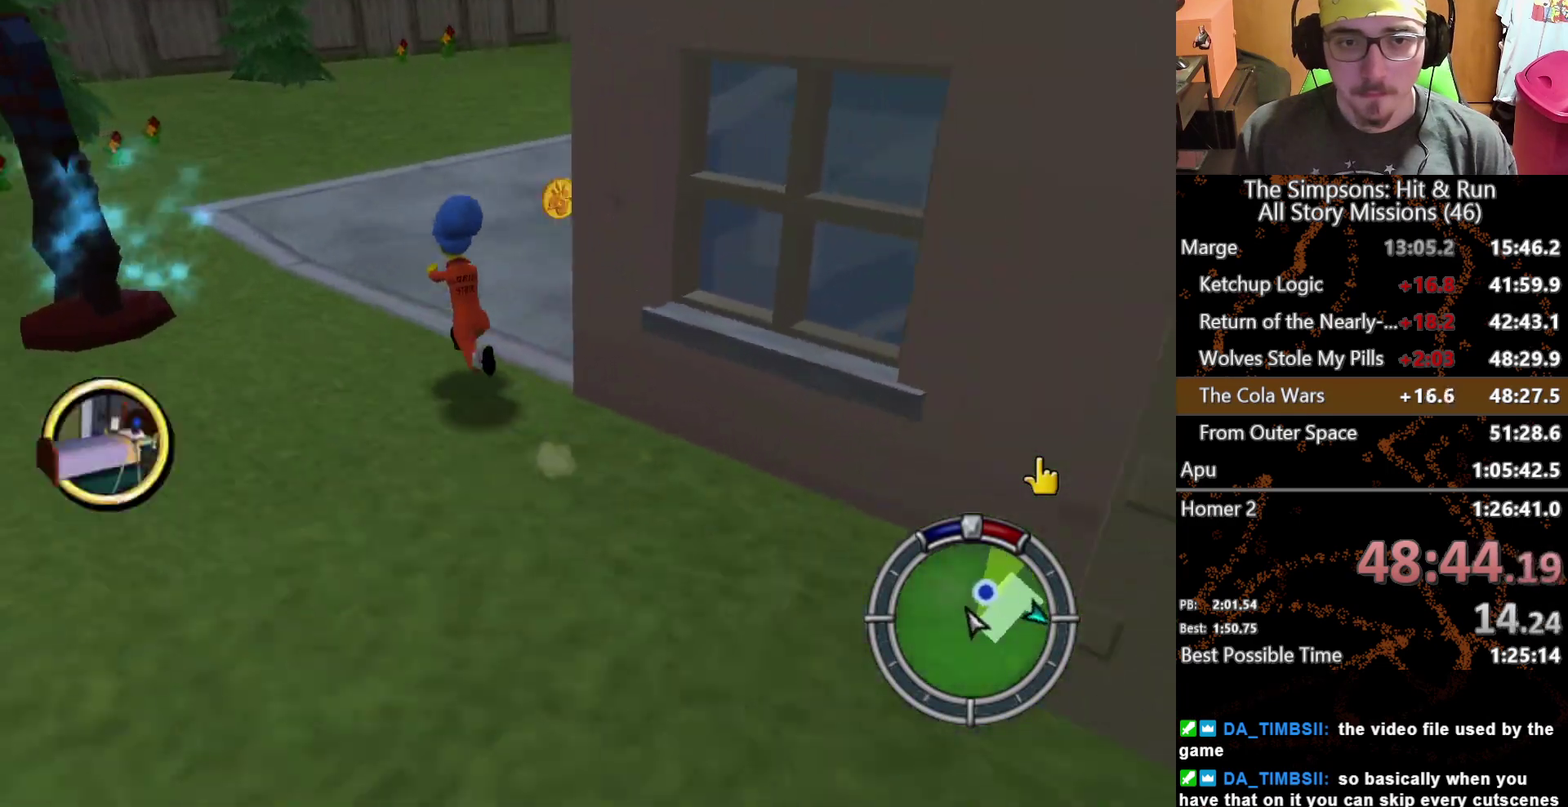
{"buttons": ["X"], "left_stick": "up-right", "right_stick": "center", "events": [[133, "right_stick", "center"], [317, "left_stick", "up-right"]]}
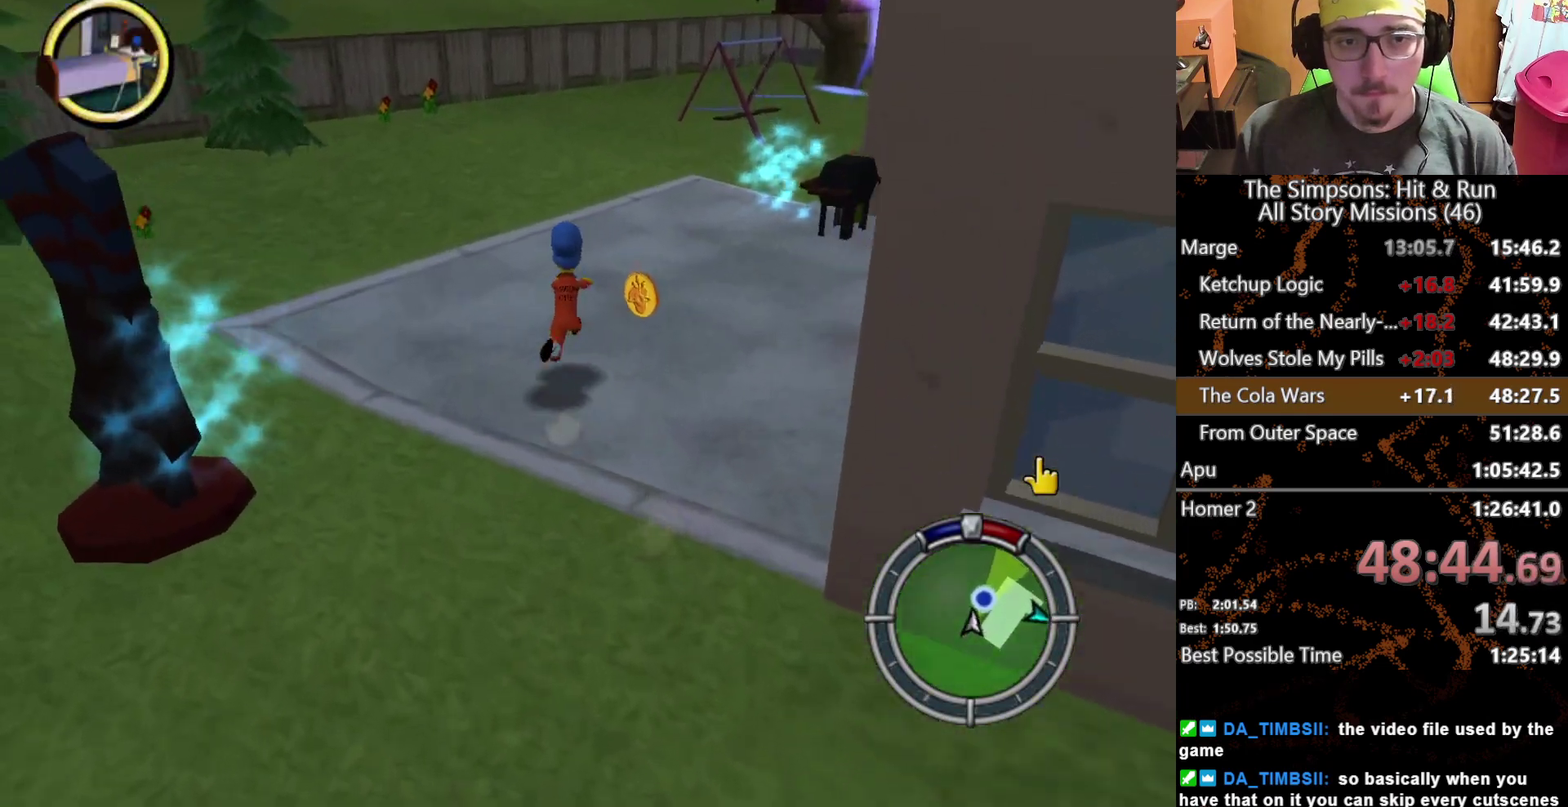
{"buttons": ["X"], "left_stick": "up", "right_stick": "center", "events": [[50, "left_stick", "right"], [183, "left_stick", "up-right"], [367, "left_stick", "up"]]}
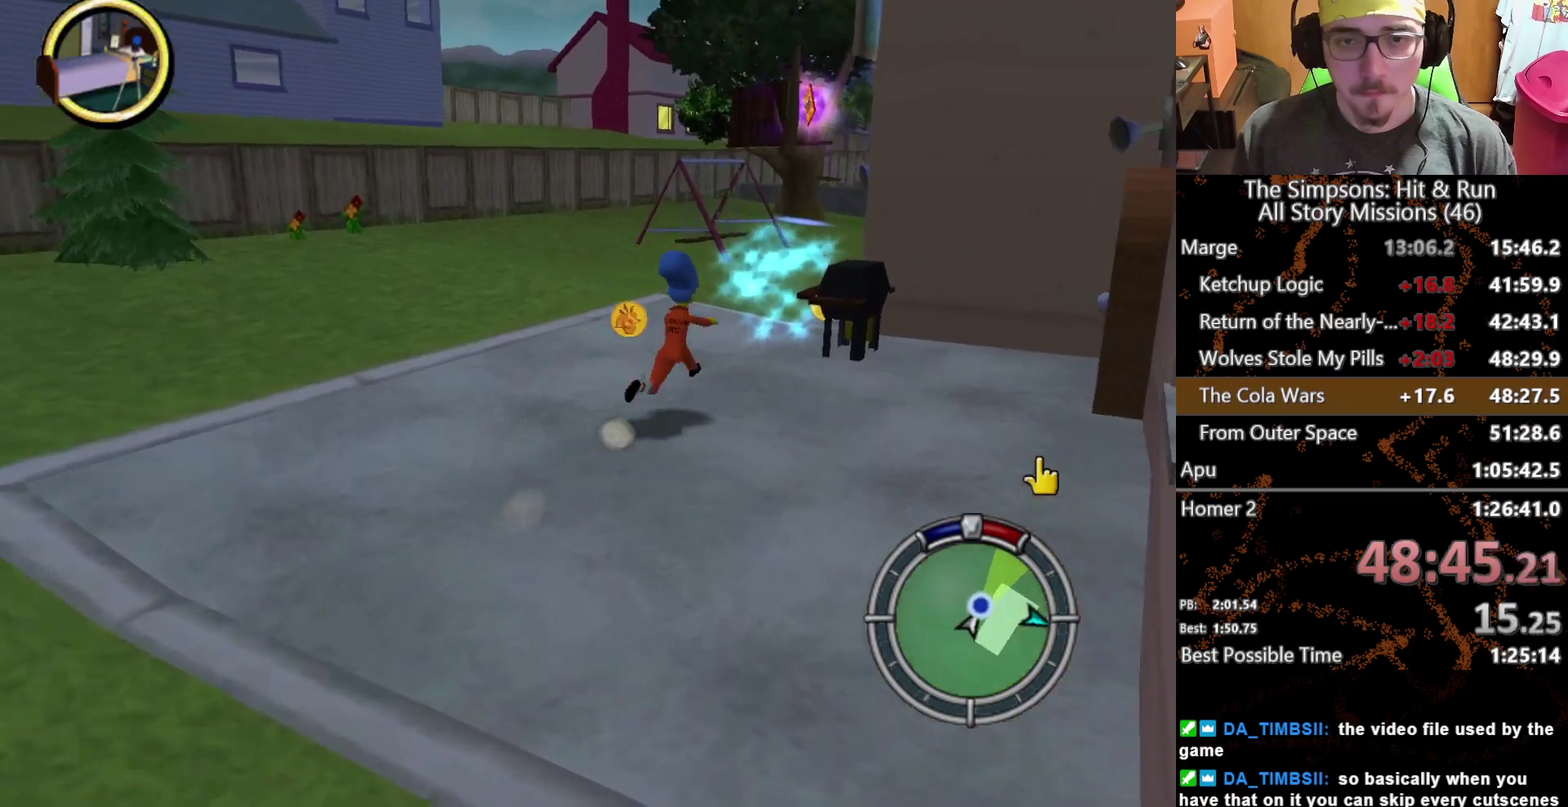
{"buttons": ["X"], "left_stick": "up", "right_stick": "center", "events": [[50, "right_stick", "left"], [150, "right_stick", "center"]]}
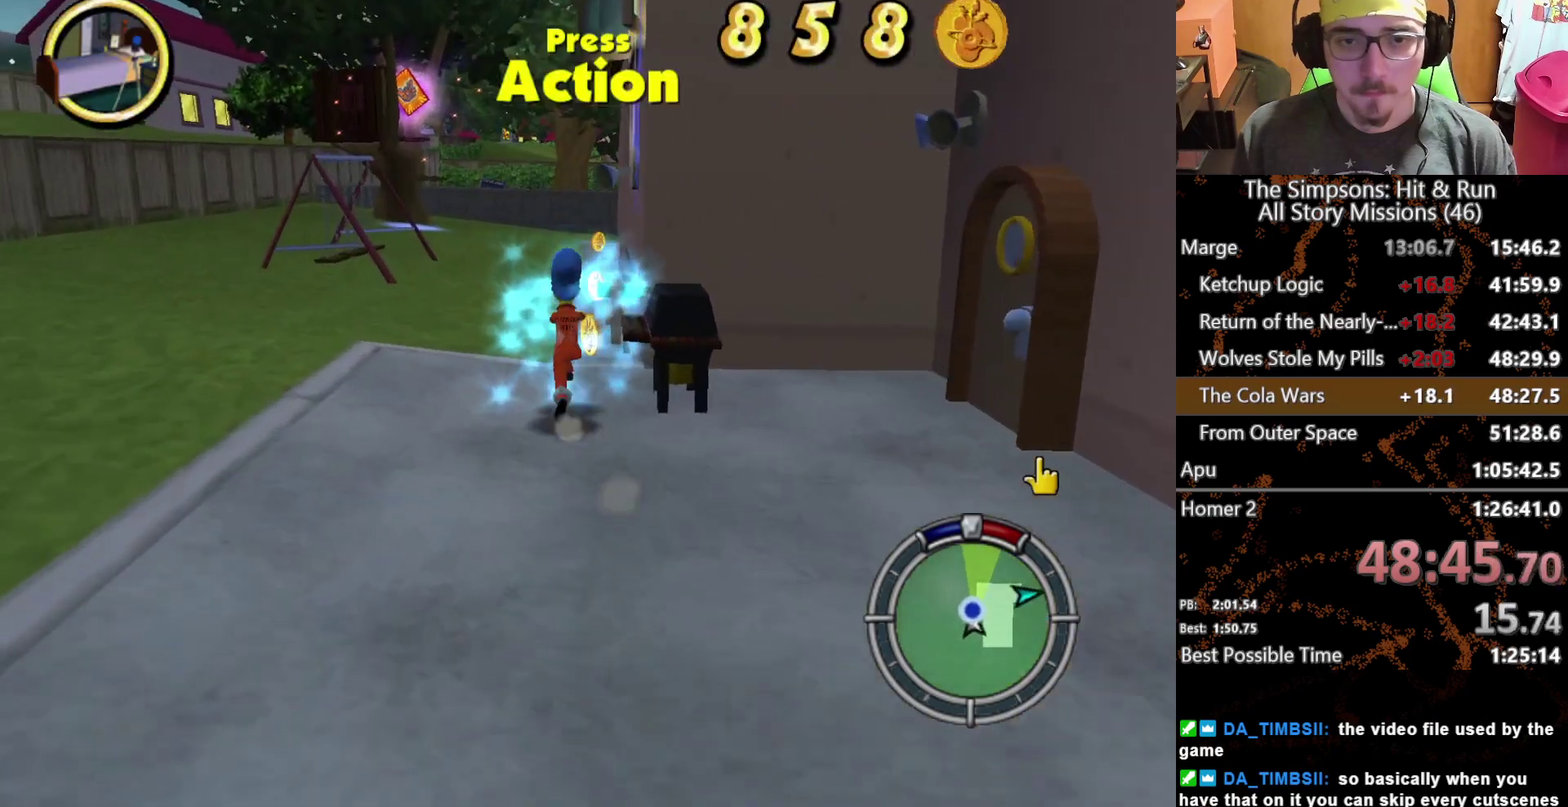
{"buttons": ["X"], "left_stick": "up", "right_stick": "center", "events": [[17, "A", "down"], [100, "left_stick", "up-right"], [133, "A", "up"], [317, "left_stick", "up"], [317, "right_stick", "left"], [467, "right_stick", "center"]]}
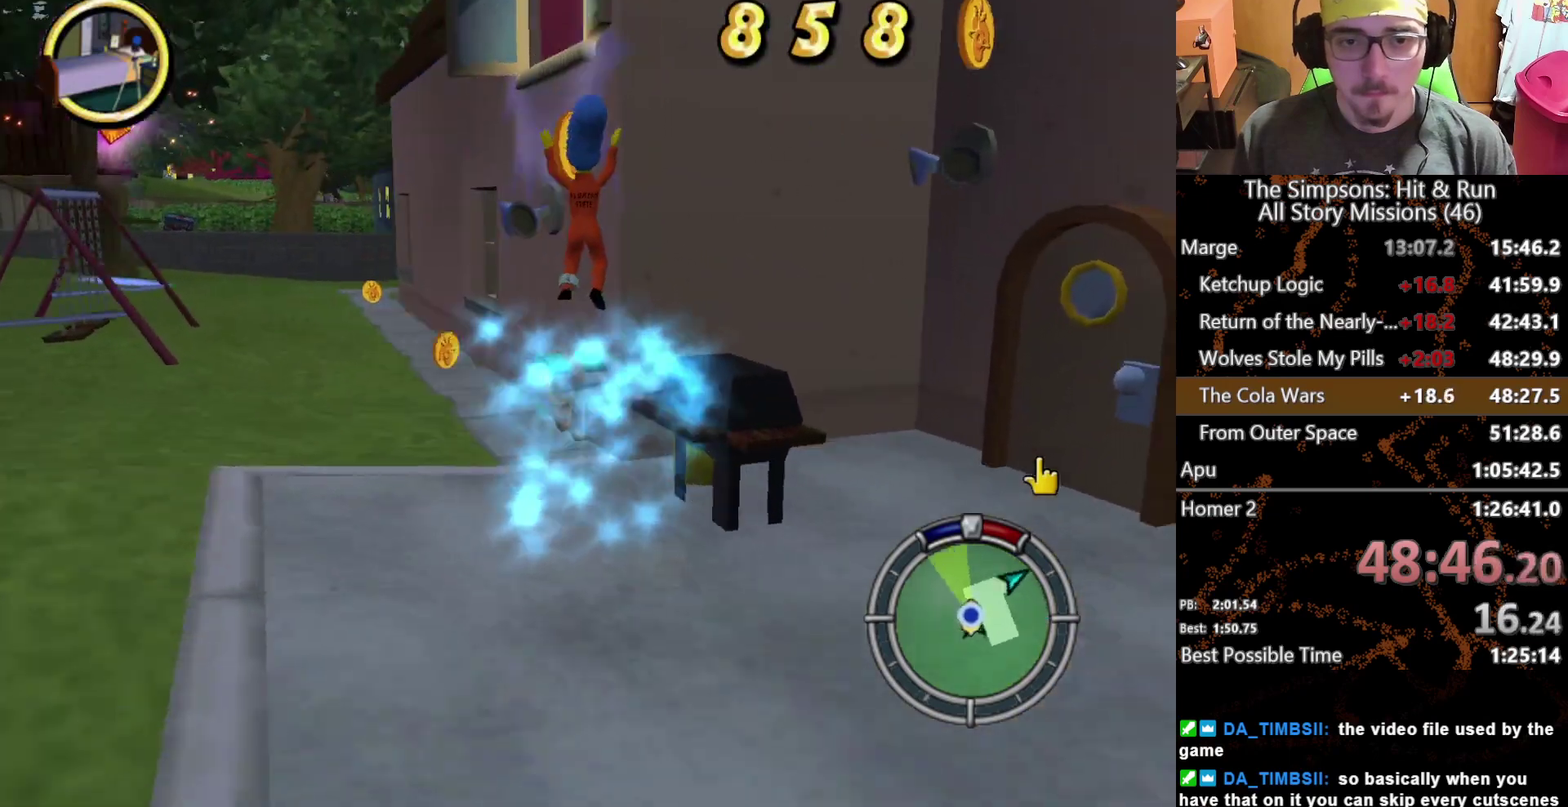
{"buttons": ["Y"], "left_stick": "up", "right_stick": "center", "events": [[200, "A", "down"], [350, "A", "up"], [383, "X", "up"], [483, "Y", "down"]]}
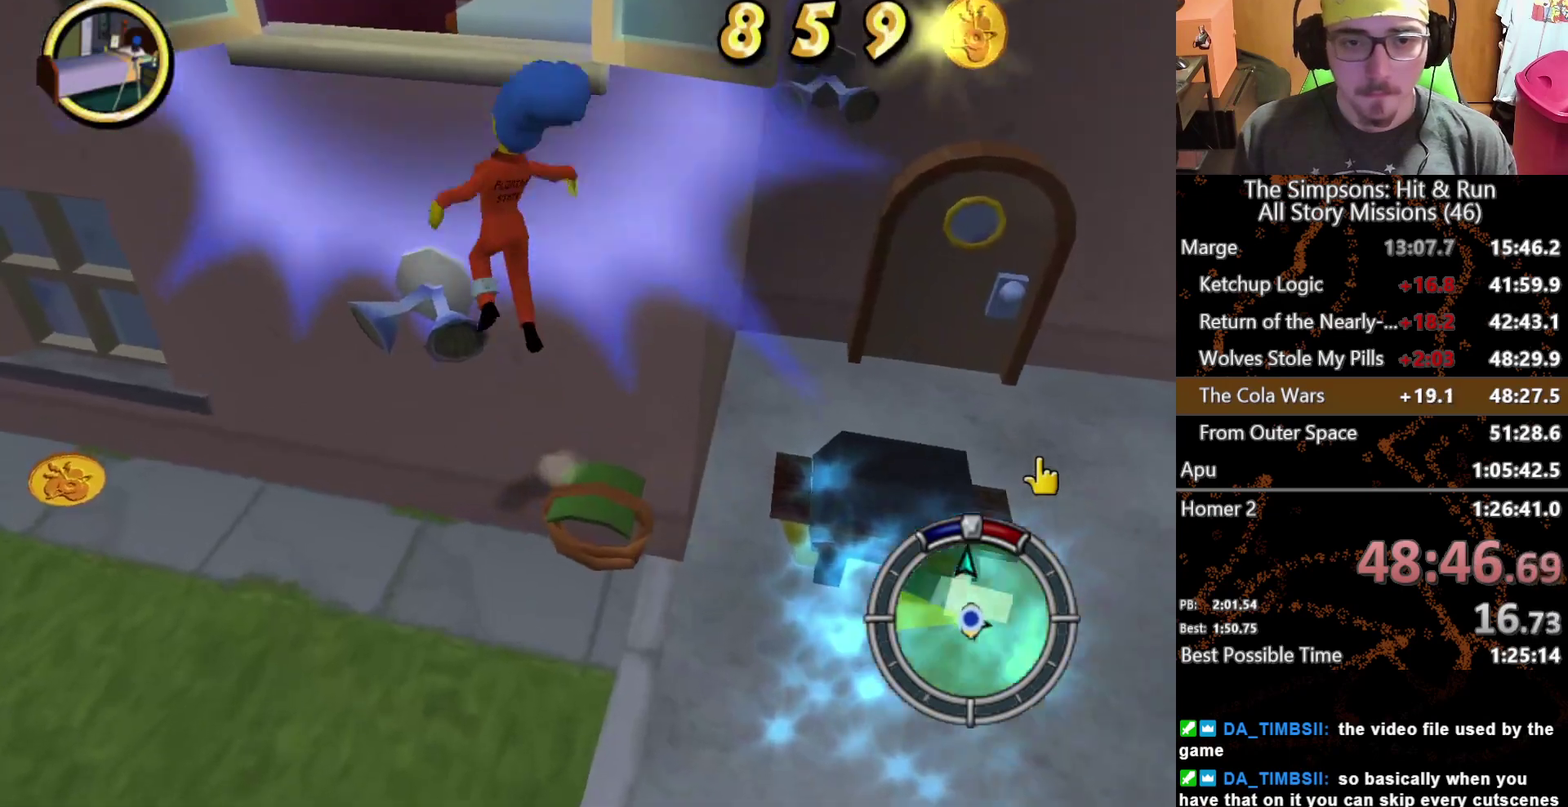
{"buttons": [], "left_stick": "up-left", "right_stick": "center", "events": [[67, "Y", "up"], [117, "Y", "down"], [183, "Y", "up"], [267, "Y", "down"], [317, "left_stick", "up-left"], [333, "Y", "up"], [400, "Y", "down"], [467, "Y", "up"]]}
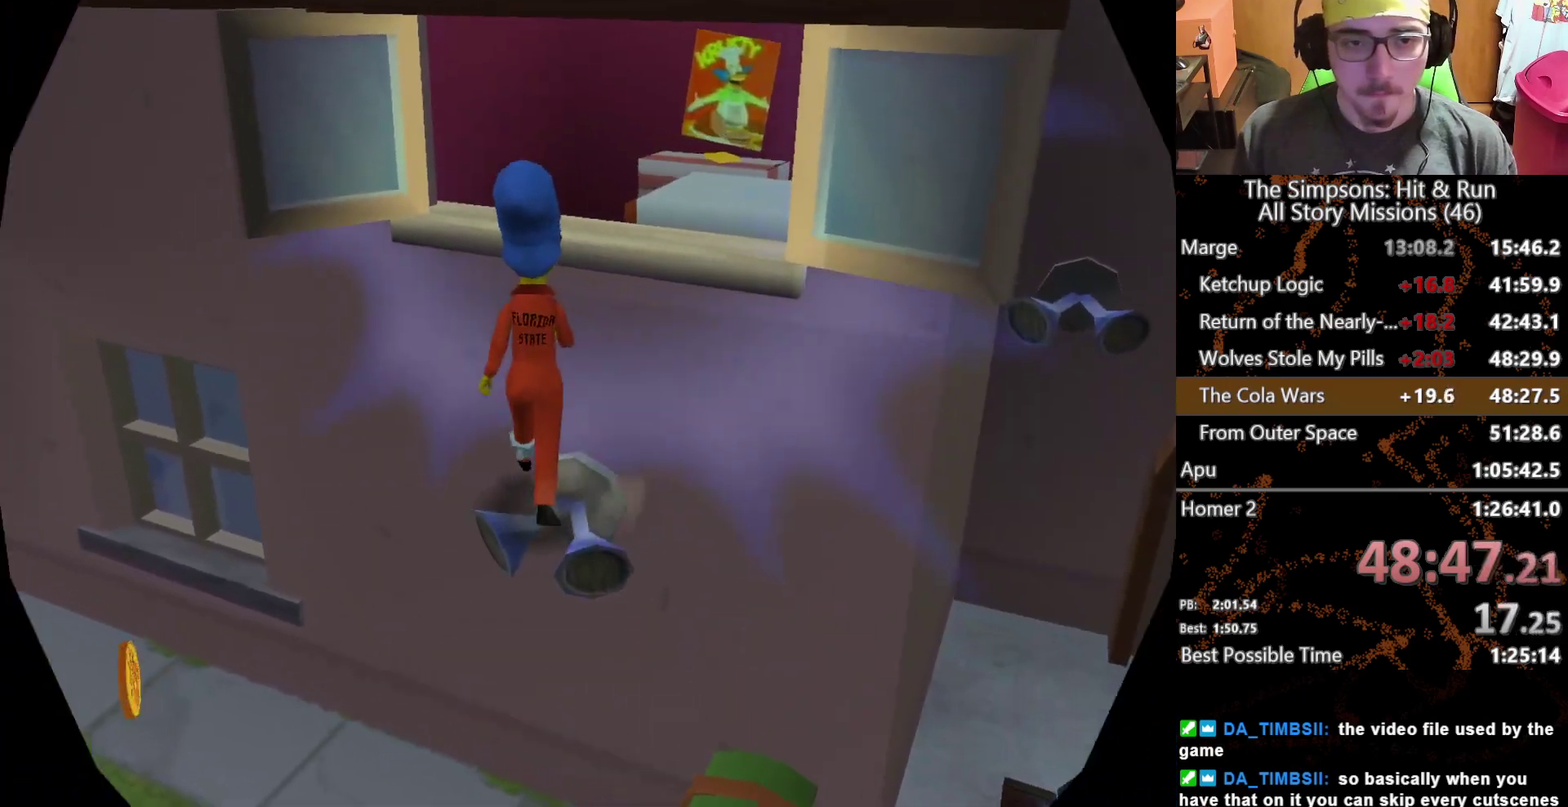
{"buttons": [], "left_stick": "center", "right_stick": "center", "events": [[50, "left_stick", "left"], [100, "left_stick", "center"]]}
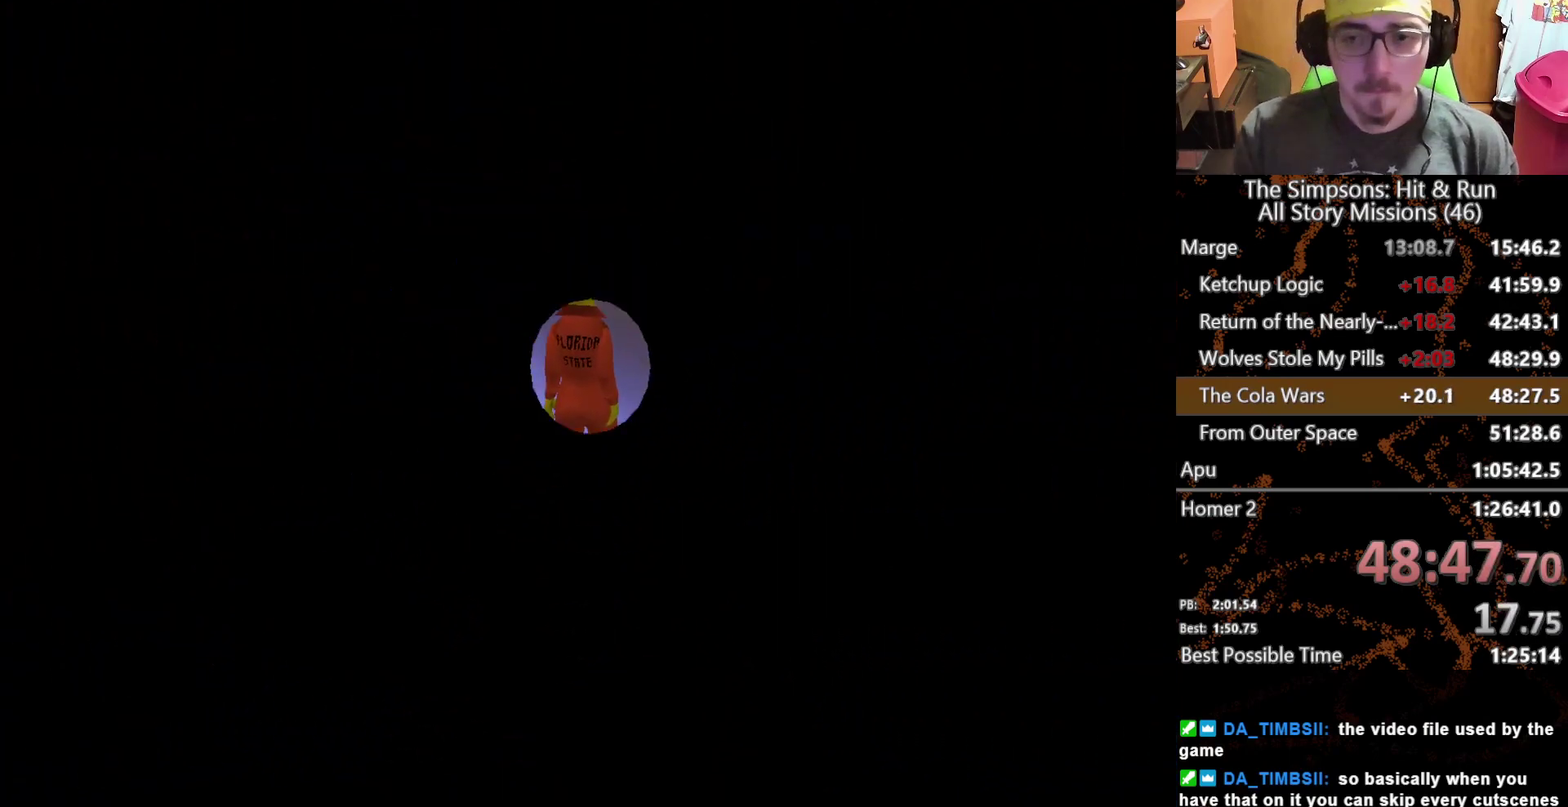
{"buttons": [], "left_stick": "center", "right_stick": "center", "events": []}
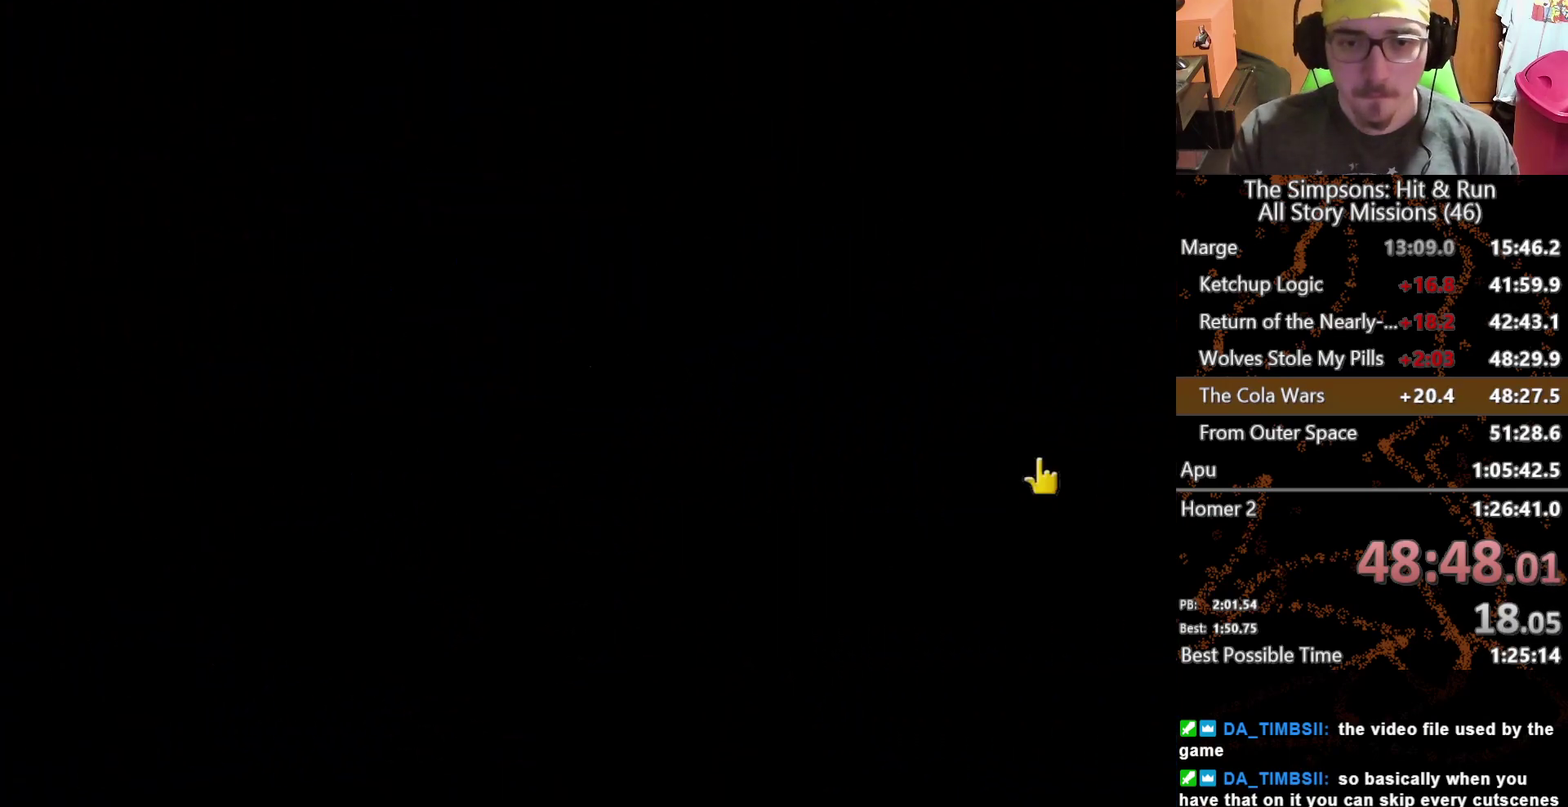
{"buttons": [], "left_stick": "center", "right_stick": "center", "events": []}
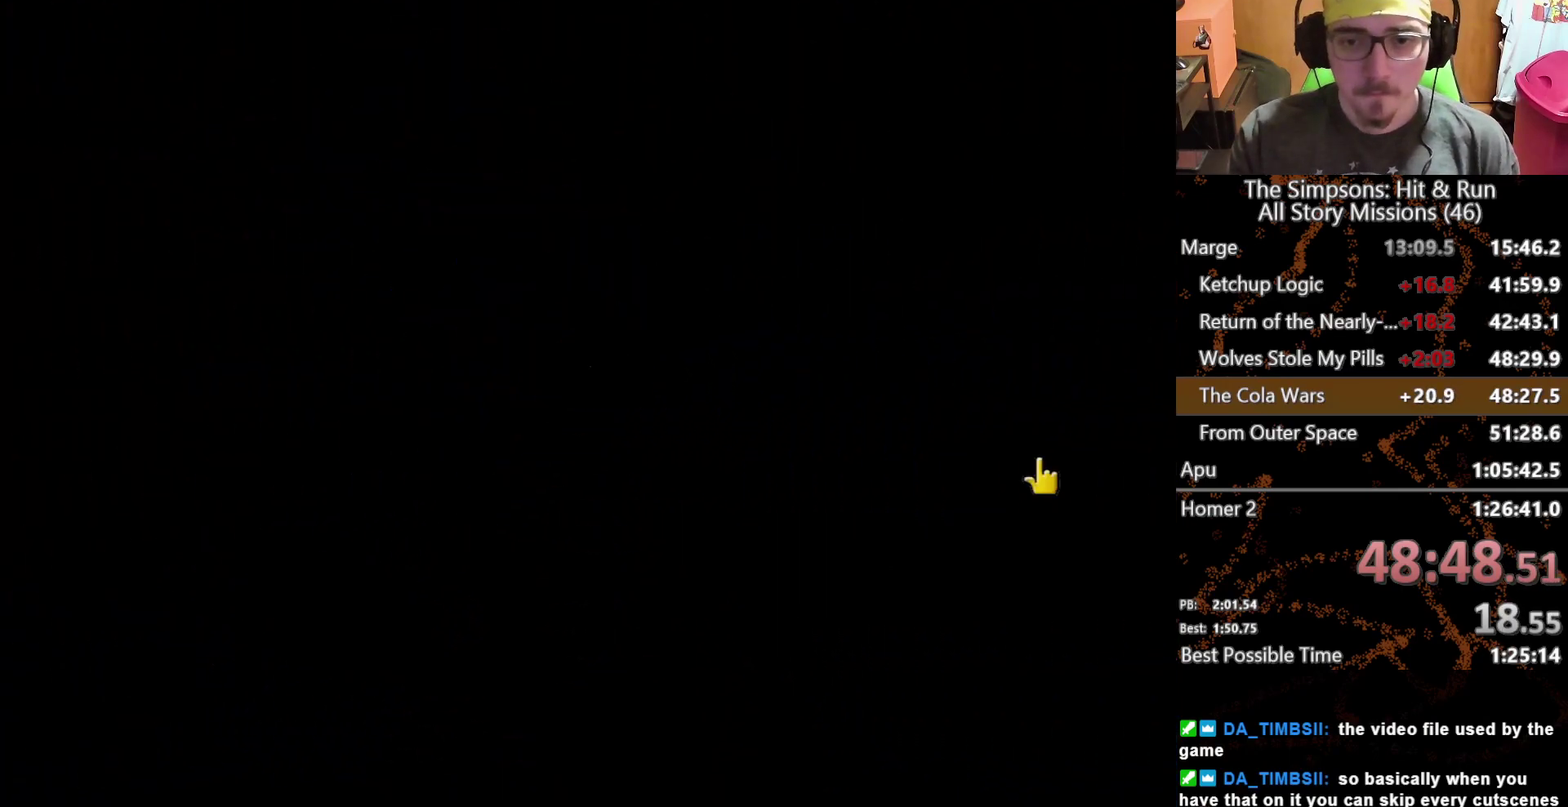
{"buttons": [], "left_stick": "down-left", "right_stick": "center", "events": [[217, "left_stick", "down-left"]]}
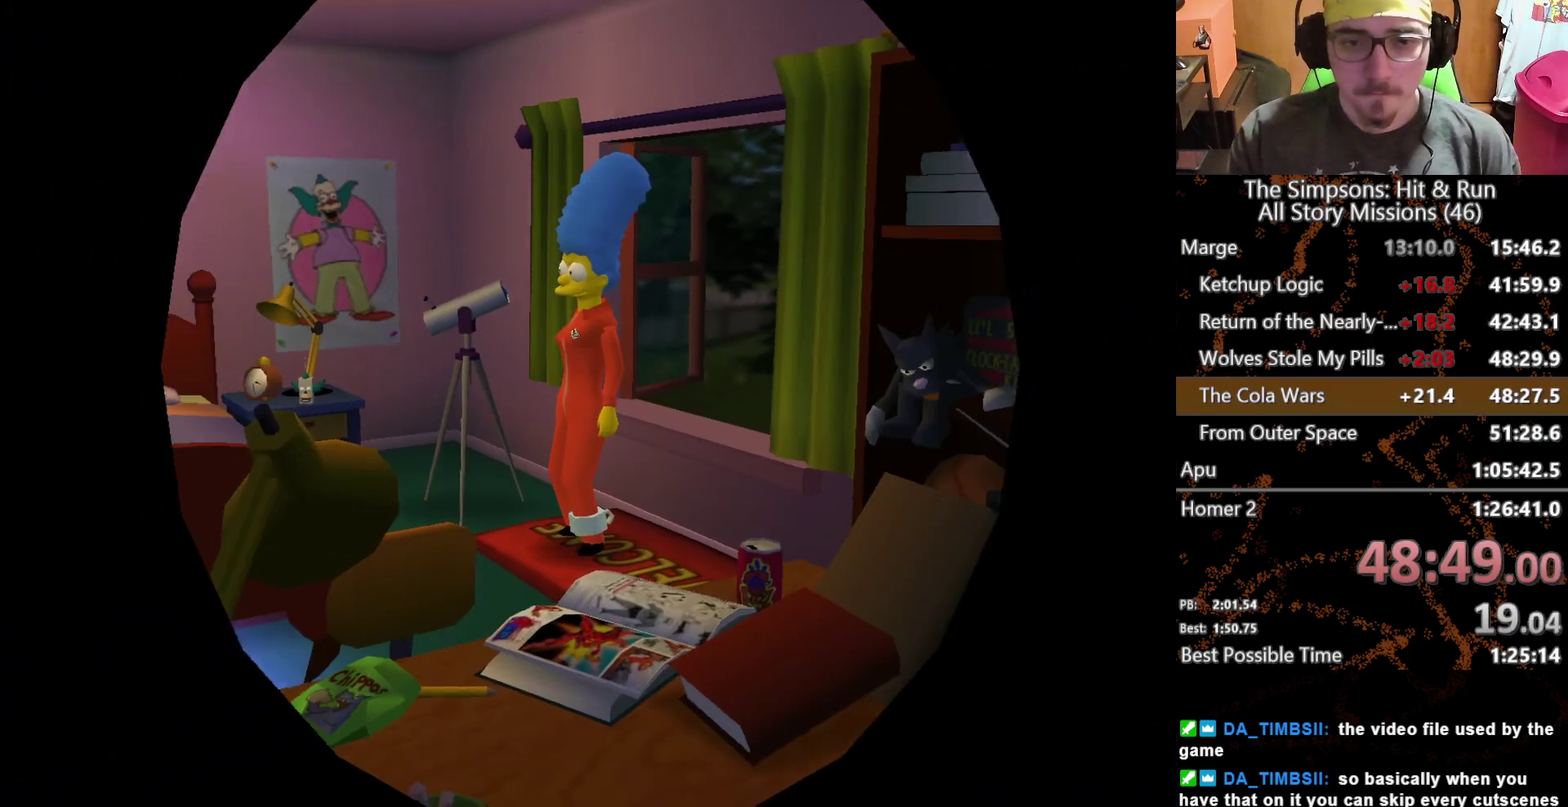
{"buttons": [], "left_stick": "down", "right_stick": "center", "events": [[200, "left_stick", "down"]]}
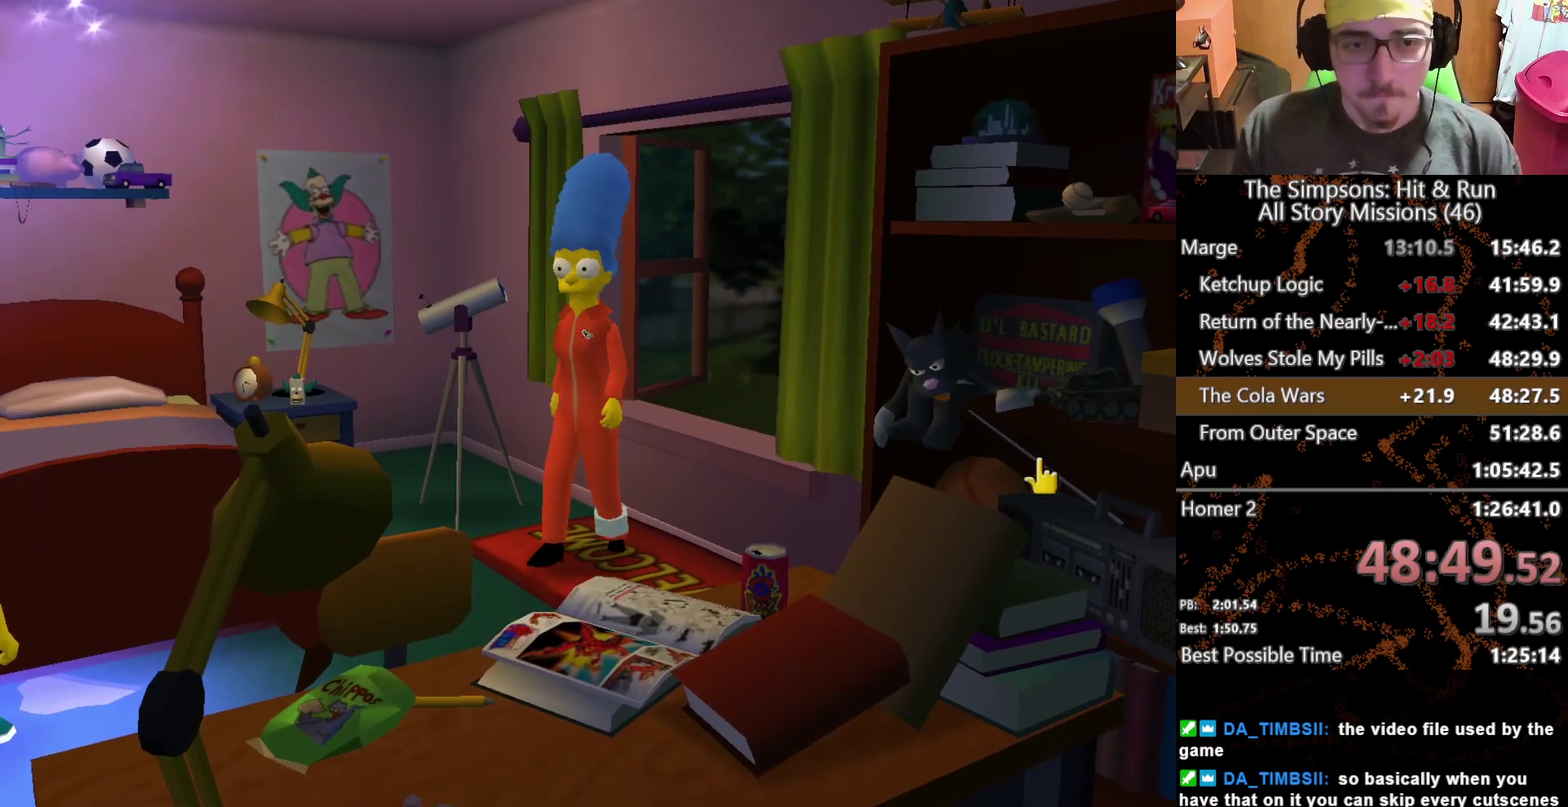
{"buttons": [], "left_stick": "down-left", "right_stick": "center", "events": [[283, "left_stick", "down-left"]]}
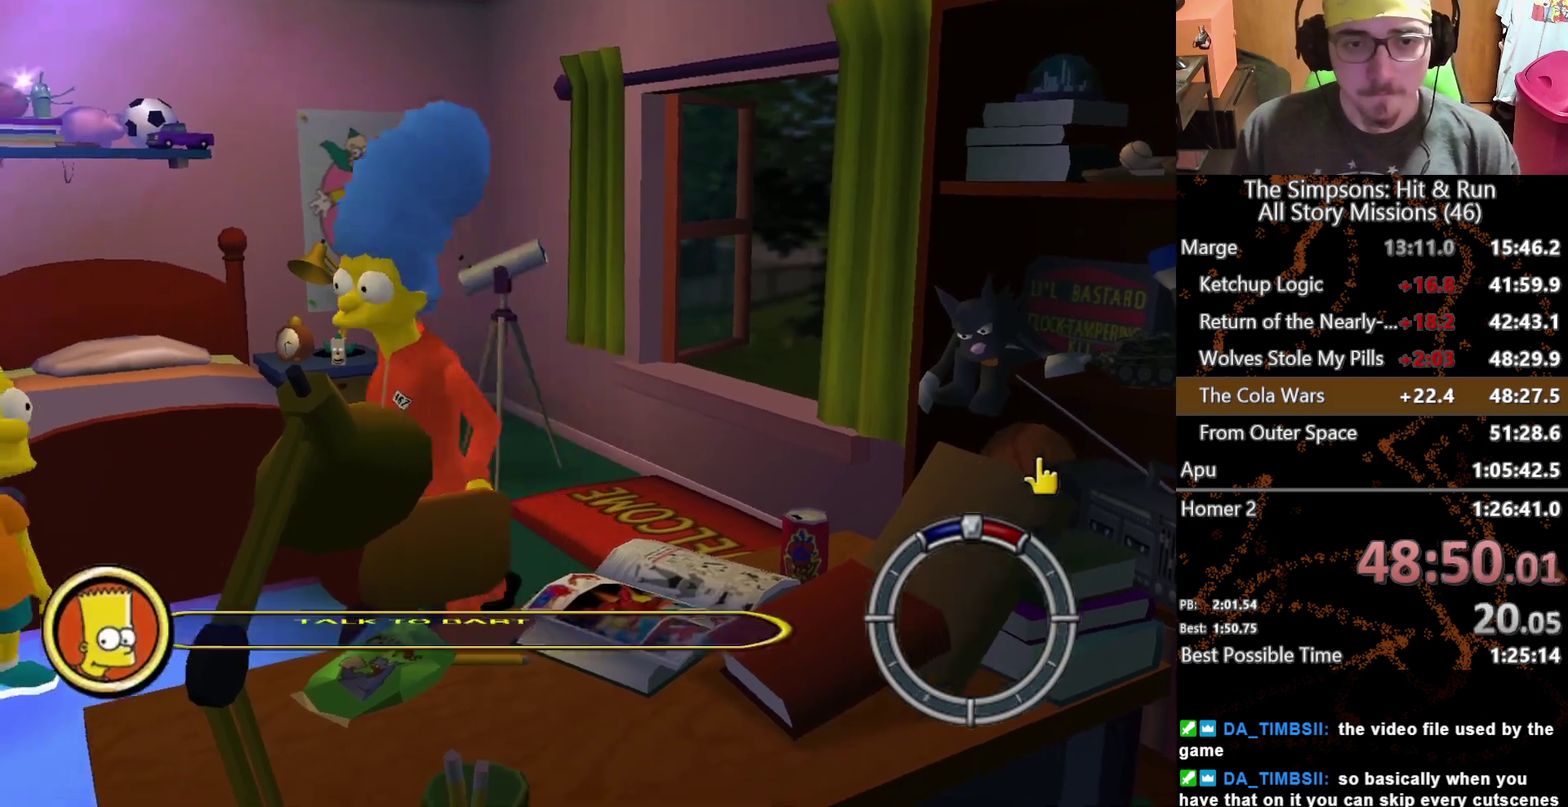
{"buttons": [], "left_stick": "up", "right_stick": "center", "events": [[383, "left_stick", "left"], [500, "left_stick", "up"]]}
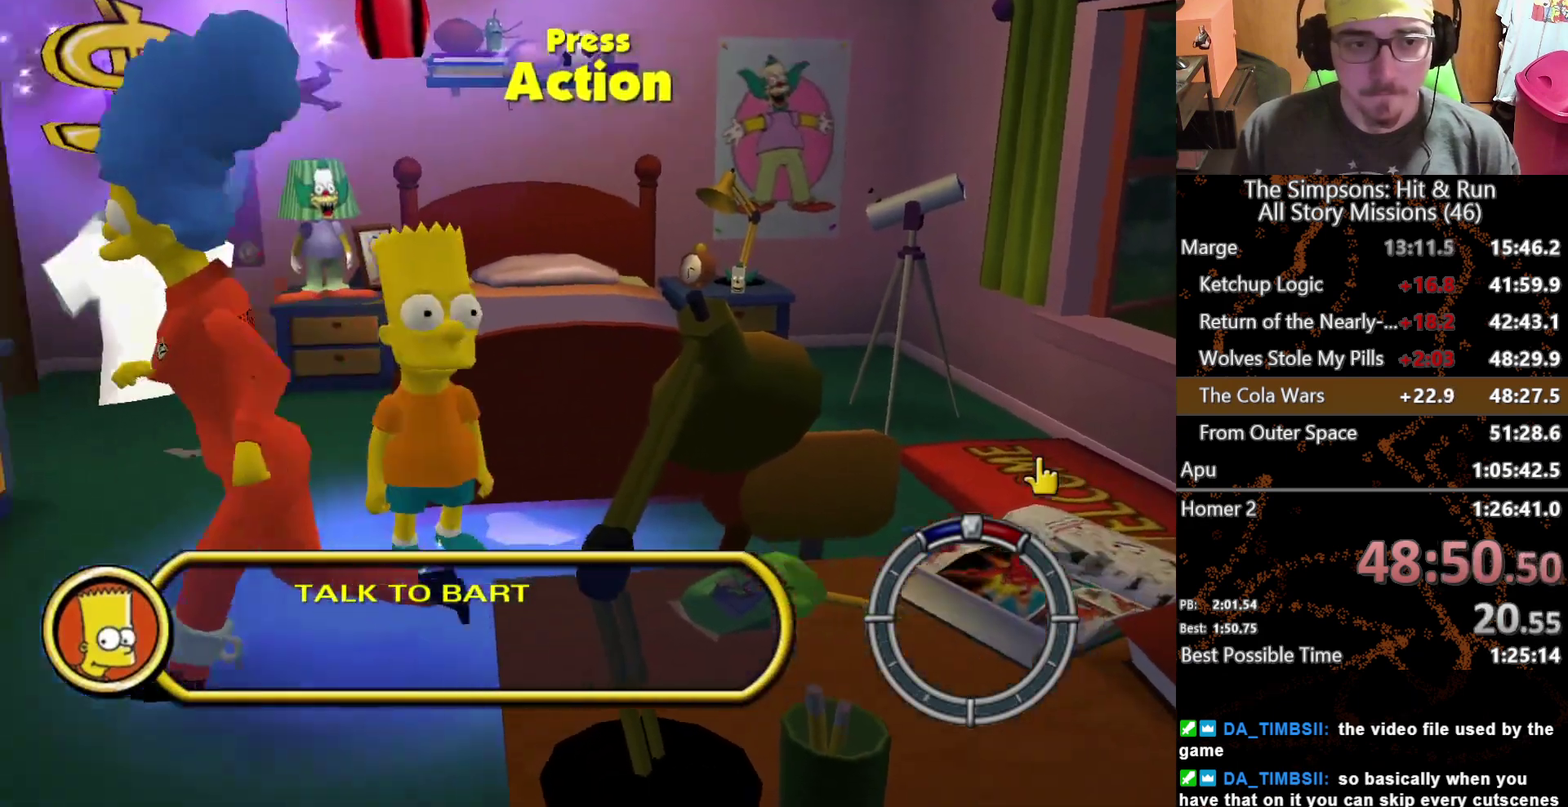
{"buttons": ["Y"], "left_stick": "up", "right_stick": "center", "events": [[417, "Y", "down"]]}
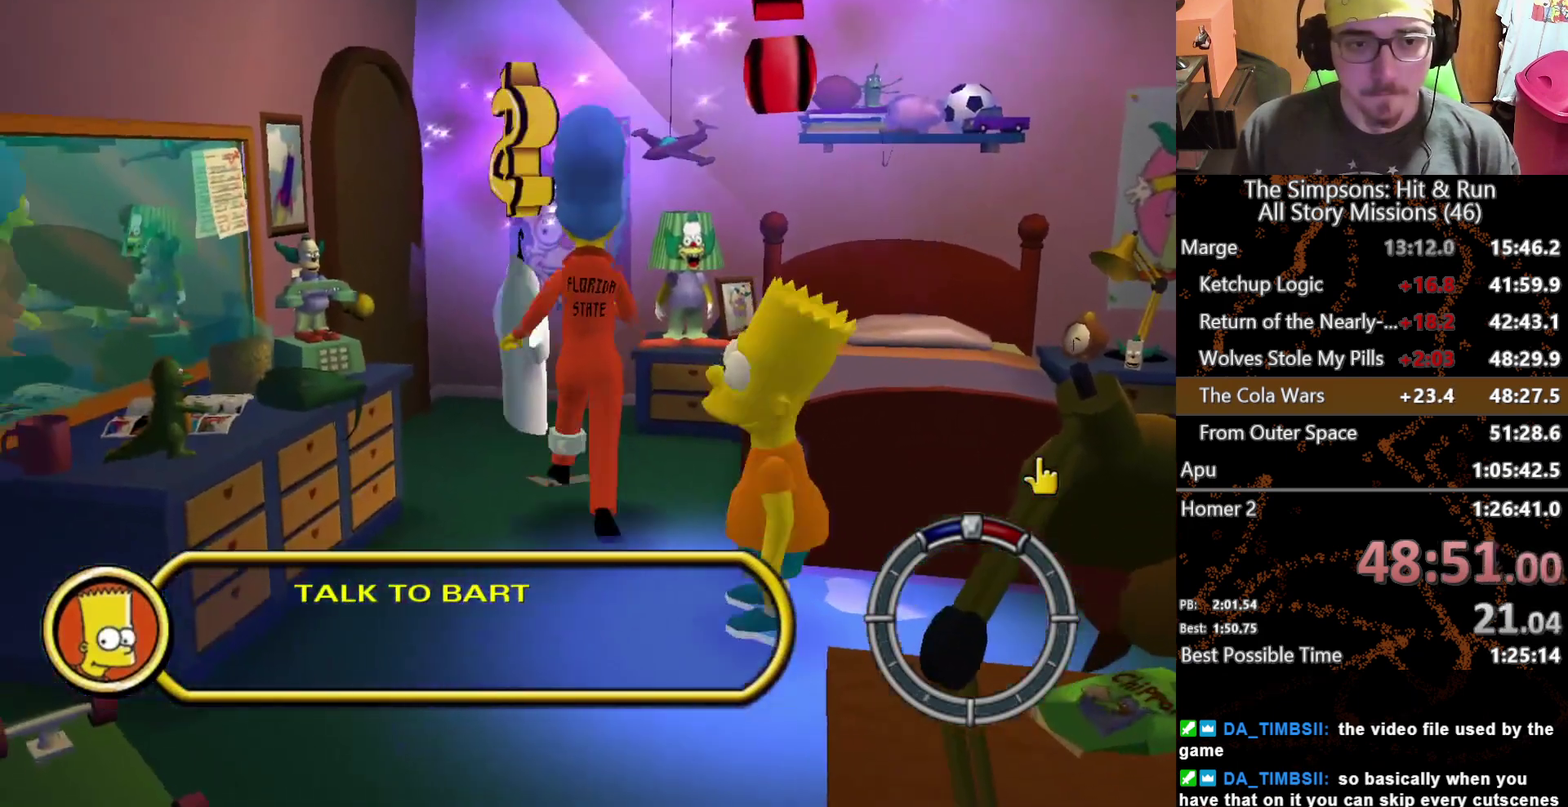
{"buttons": [], "left_stick": "up", "right_stick": "center", "events": [[17, "Y", "up"], [83, "Y", "down"], [183, "Y", "up"]]}
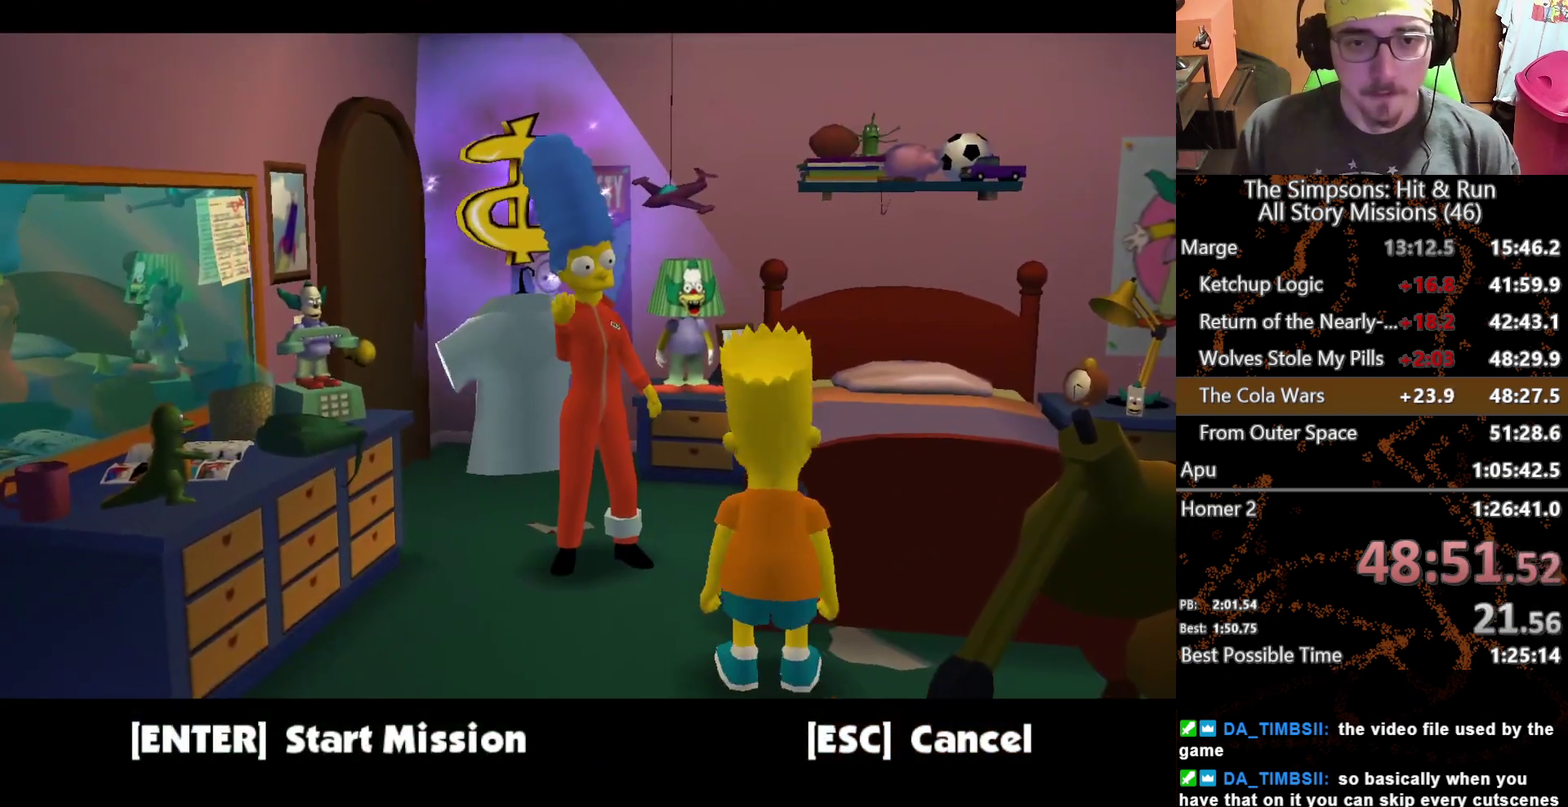
{"buttons": [], "left_stick": "up", "right_stick": "center", "events": [[67, "B", "down"], [167, "B", "up"], [267, "Y", "down"], [333, "Y", "up"], [417, "Y", "down"], [483, "Y", "up"]]}
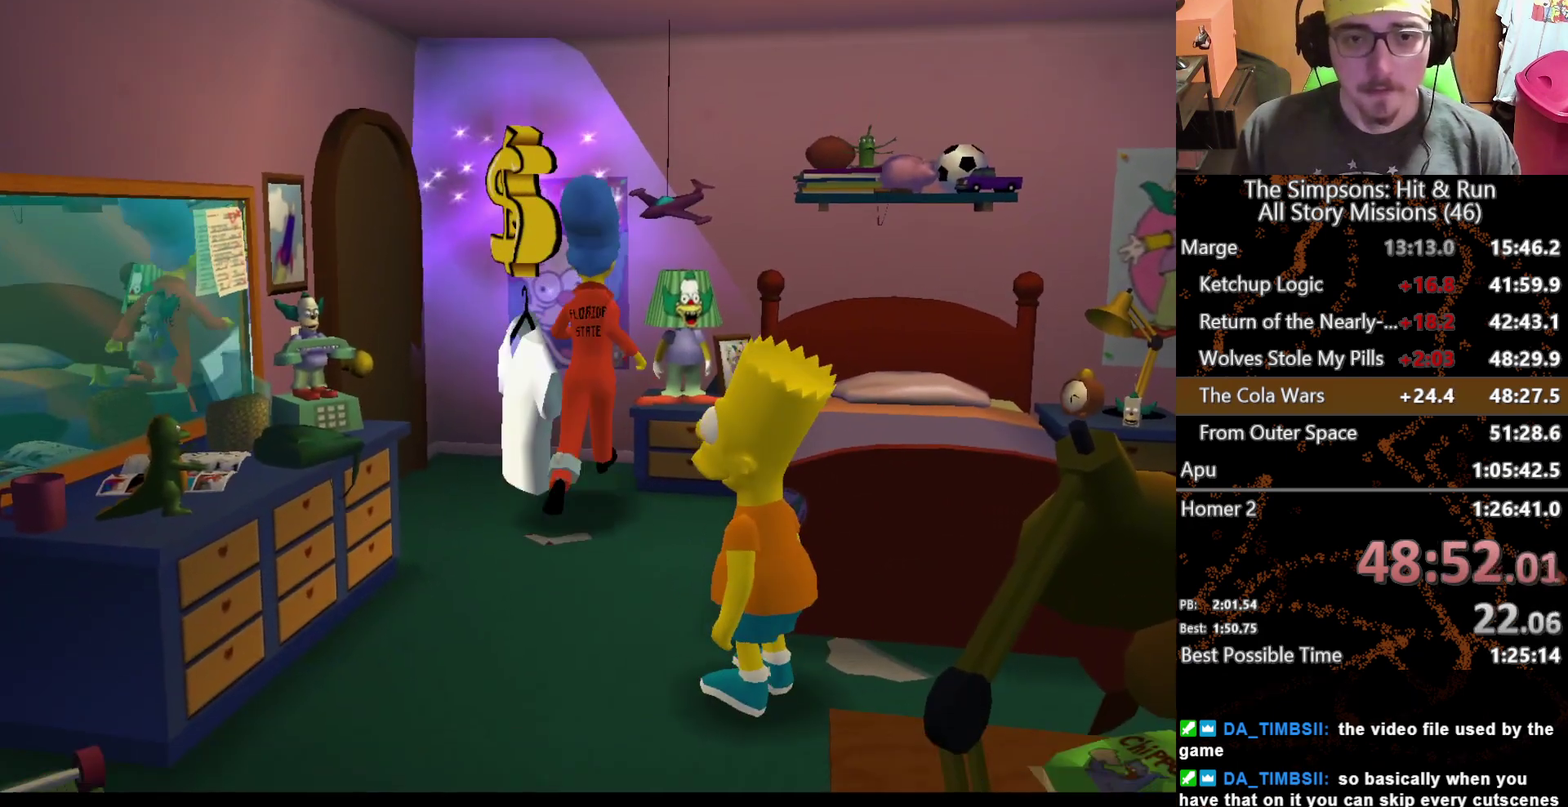
{"buttons": [], "left_stick": "up", "right_stick": "center", "events": []}
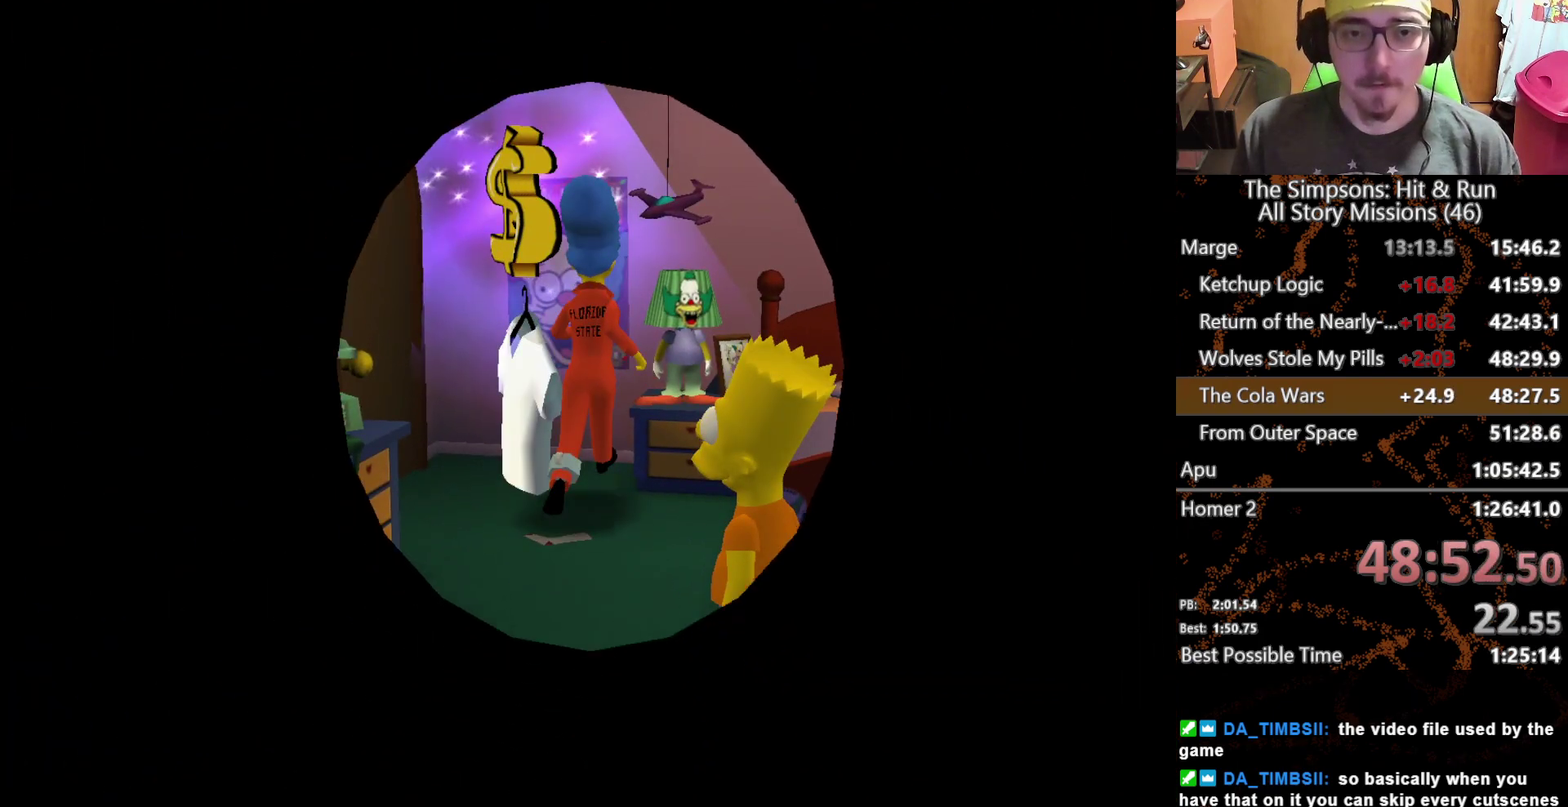
{"buttons": [], "left_stick": "center", "right_stick": "center", "events": [[50, "left_stick", "center"]]}
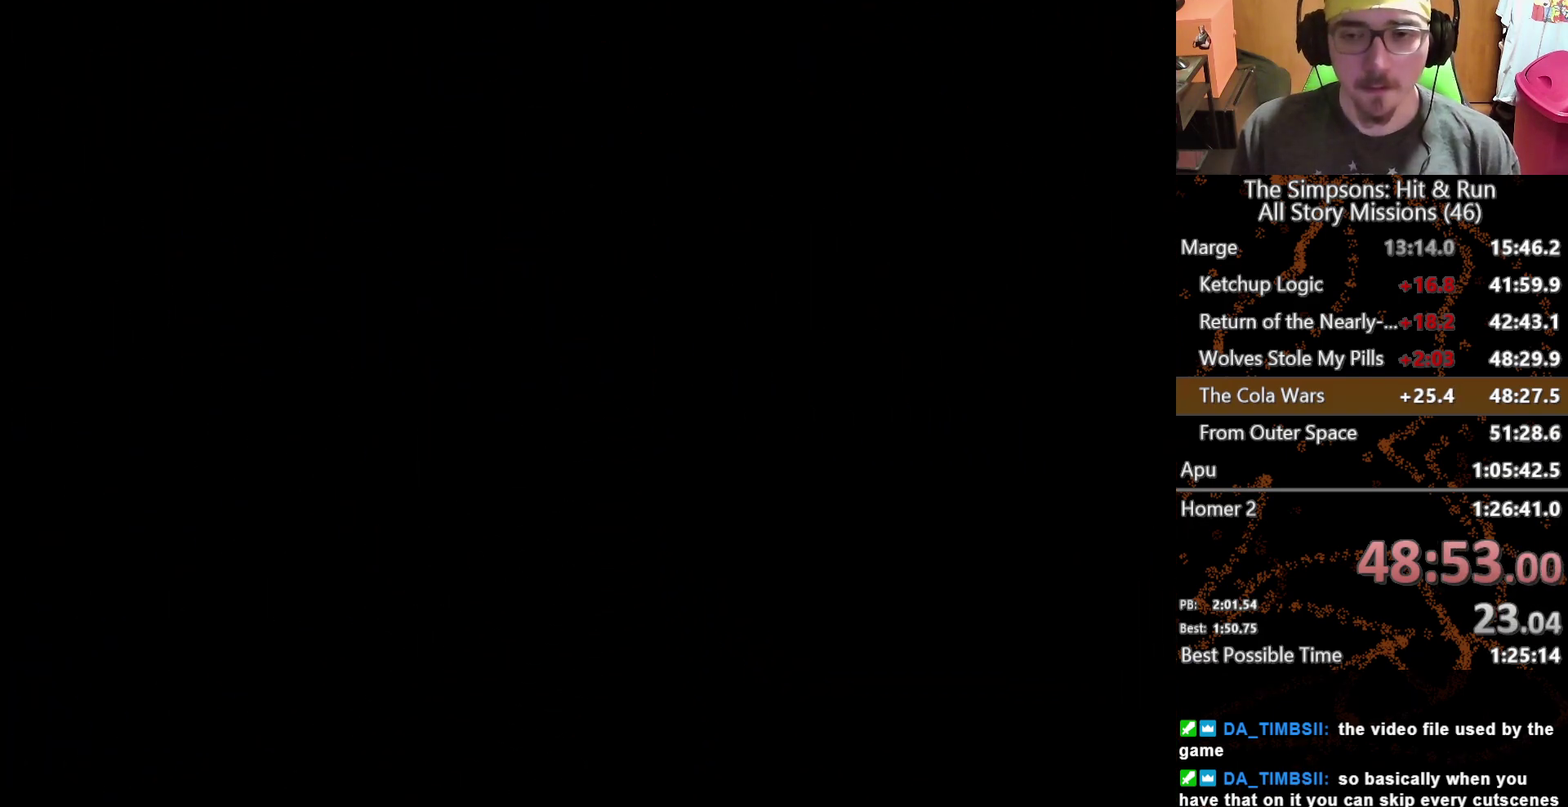
{"buttons": [], "left_stick": "center", "right_stick": "center", "events": []}
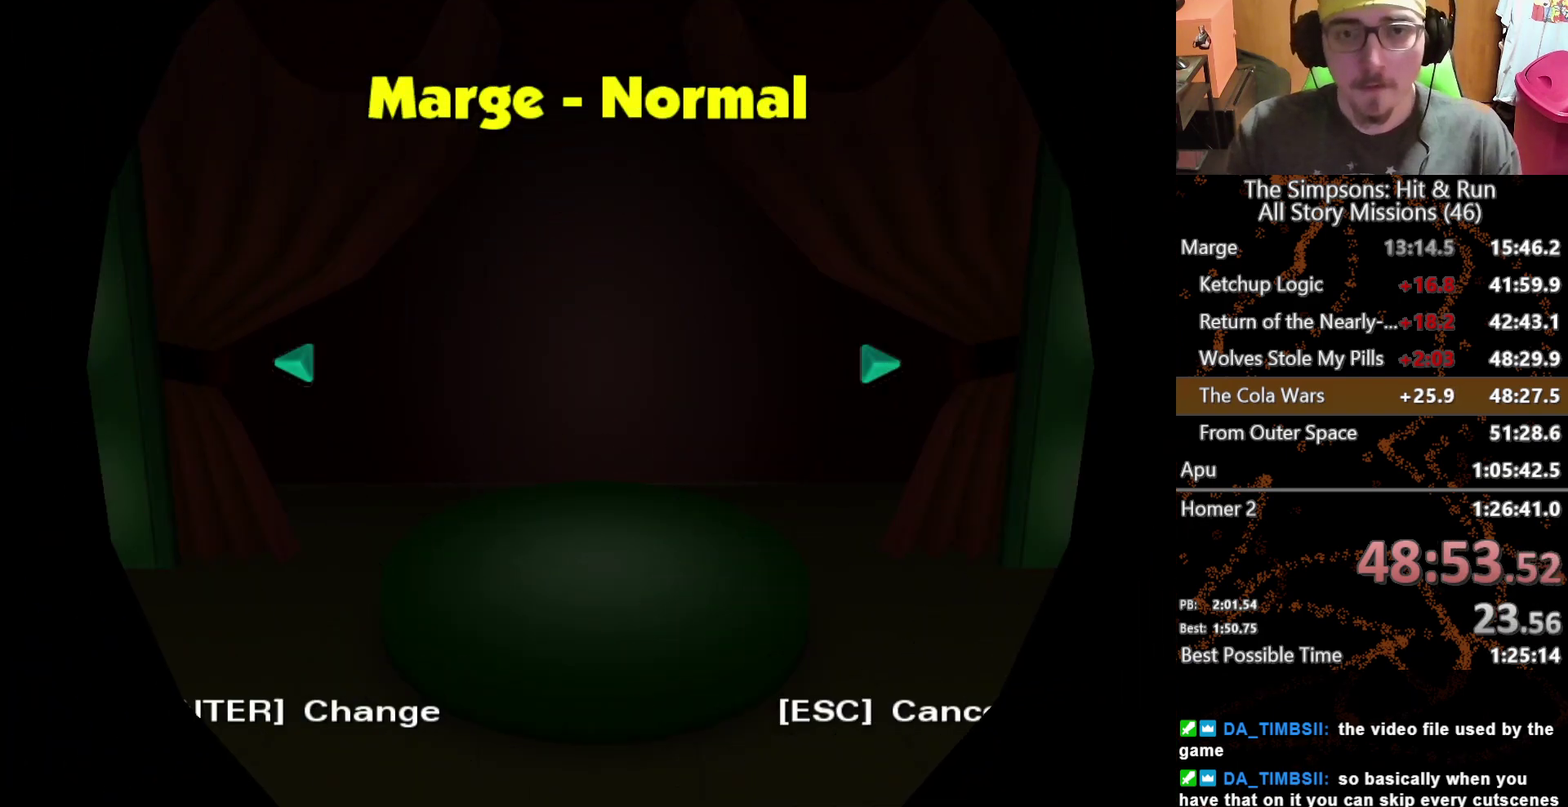
{"buttons": [], "left_stick": "center", "right_stick": "center", "events": [[367, "left_stick", "left"], [450, "left_stick", "center"]]}
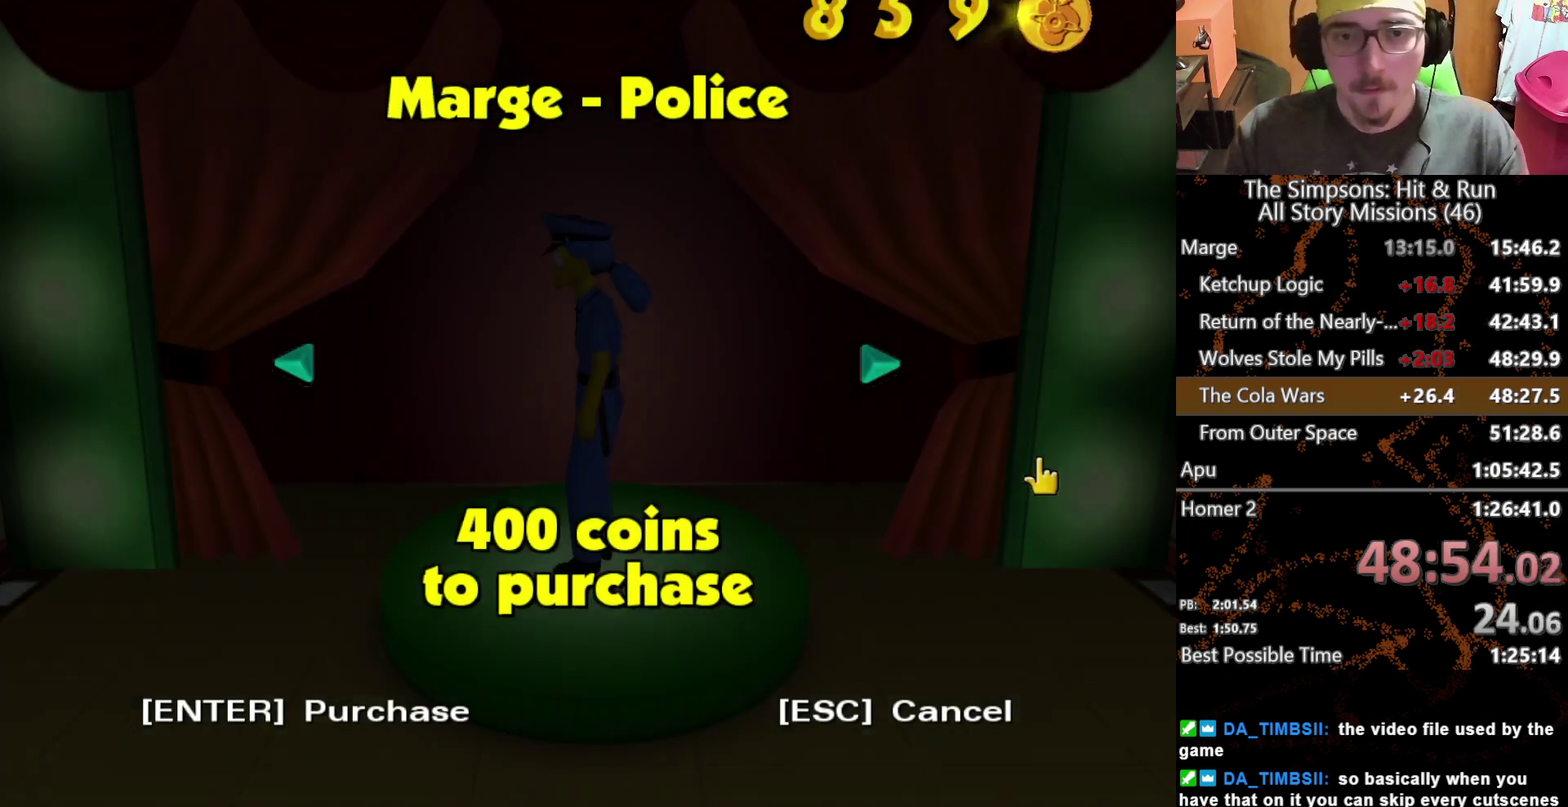
{"buttons": [], "left_stick": "center", "right_stick": "center", "events": [[167, "B", "down"], [300, "B", "up"]]}